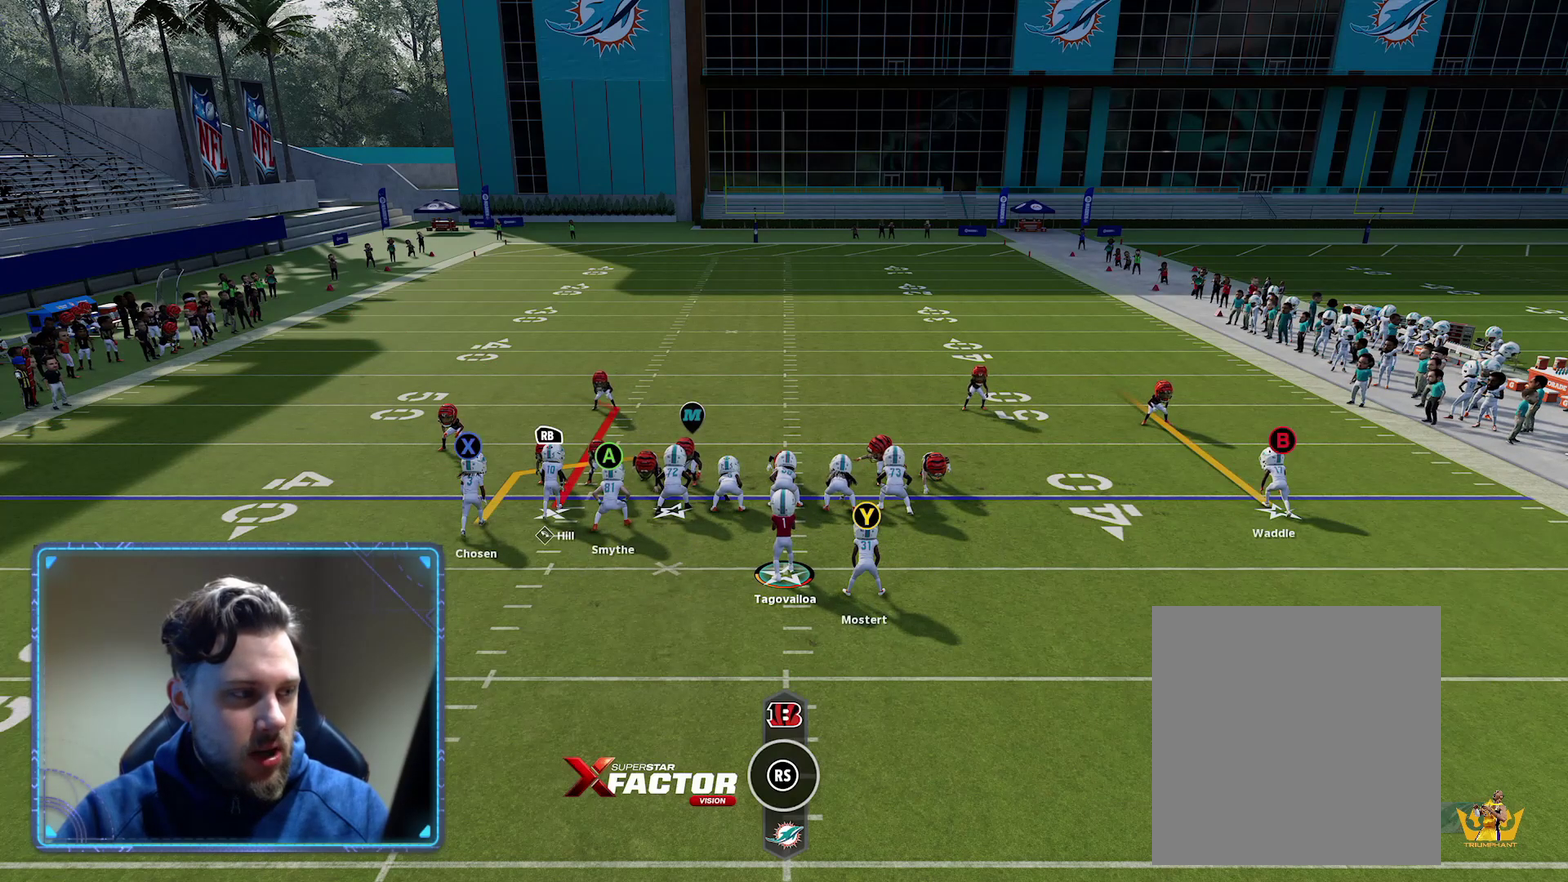
Gameplay with a controller (Xbox layout); each line is a JSON object with the inputs held at the frame after it (dt_ms = milliseconds from this image to that frame). "events" lists button and stick changes between this image and that frame as [ms after this image, input, new state], when the widget could be followed in between.
{"dt_ms": 500, "buttons": ["R2"], "left_stick": "center", "right_stick": "center", "events": []}
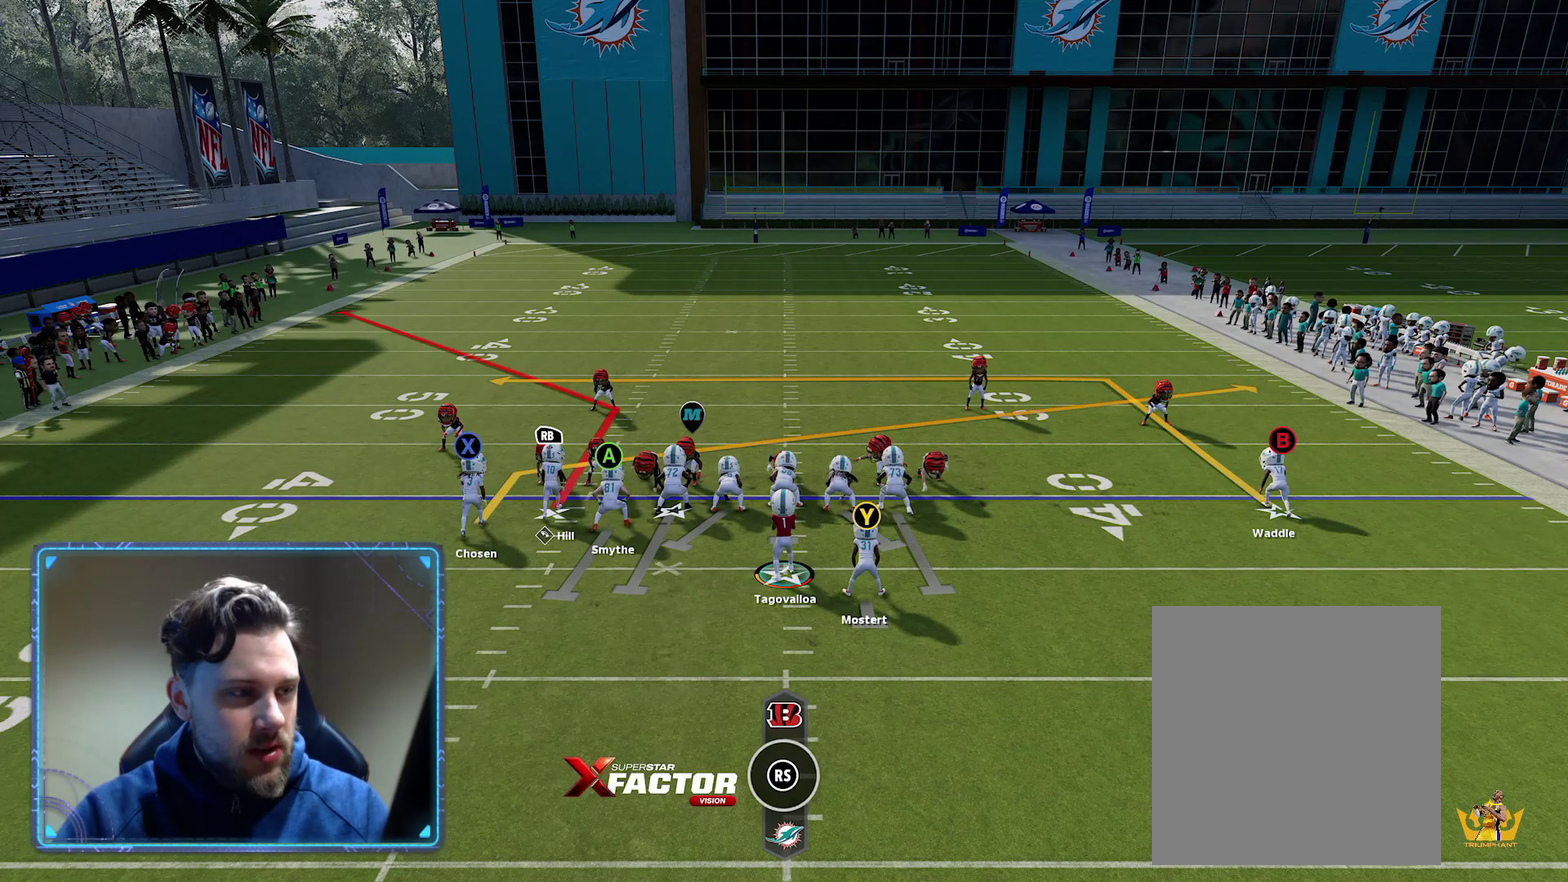
{"dt_ms": 500, "buttons": ["R2"], "left_stick": "center", "right_stick": "center", "events": []}
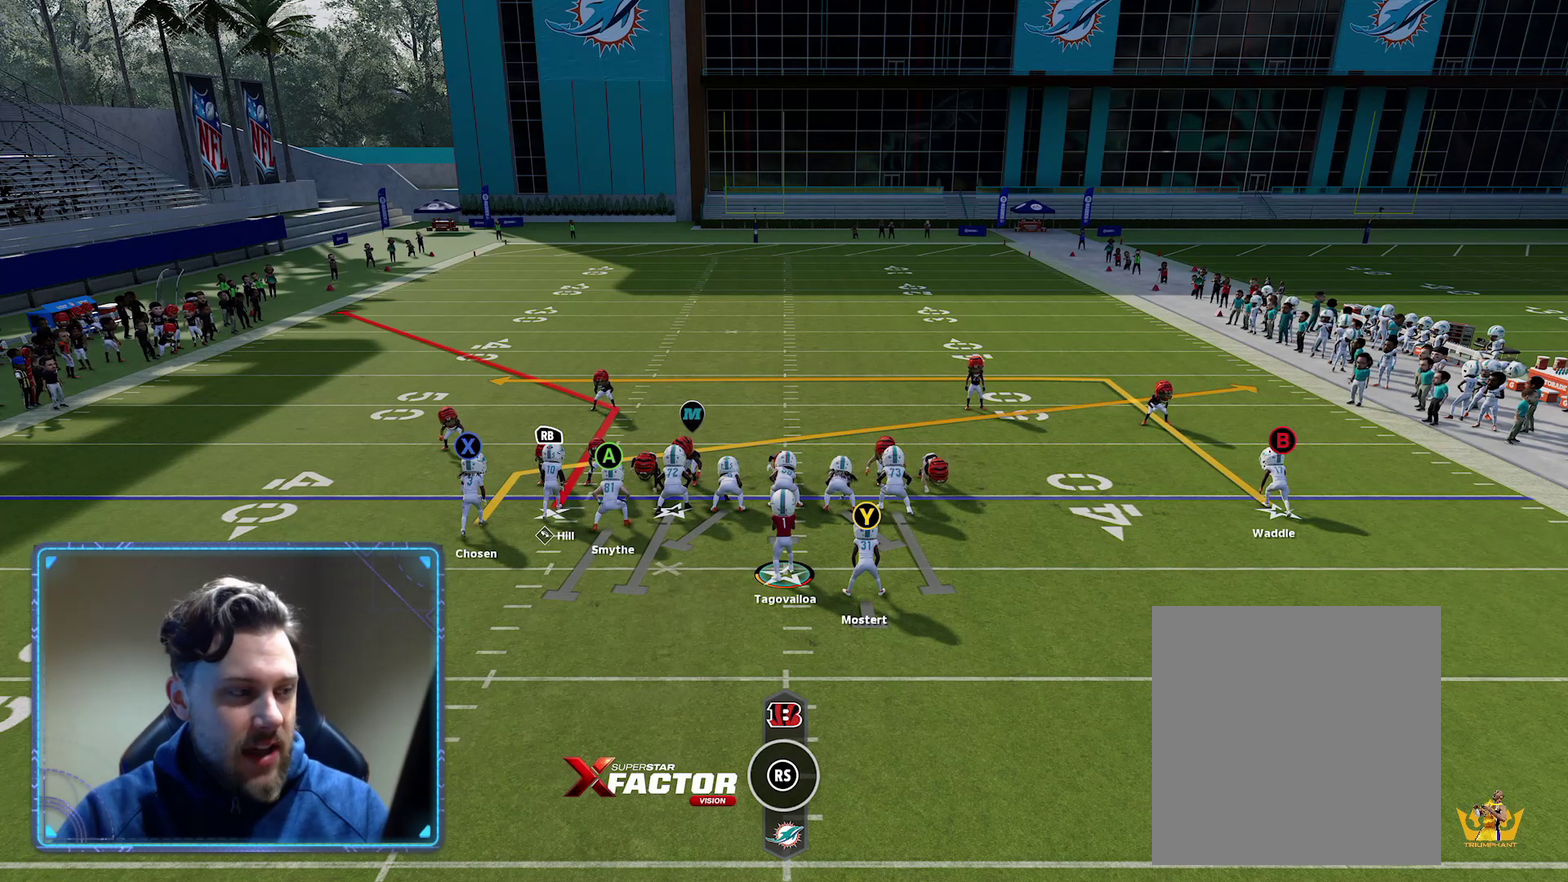
{"dt_ms": 500, "buttons": [], "left_stick": "center", "right_stick": "center", "events": [[383, "R2", "up"]]}
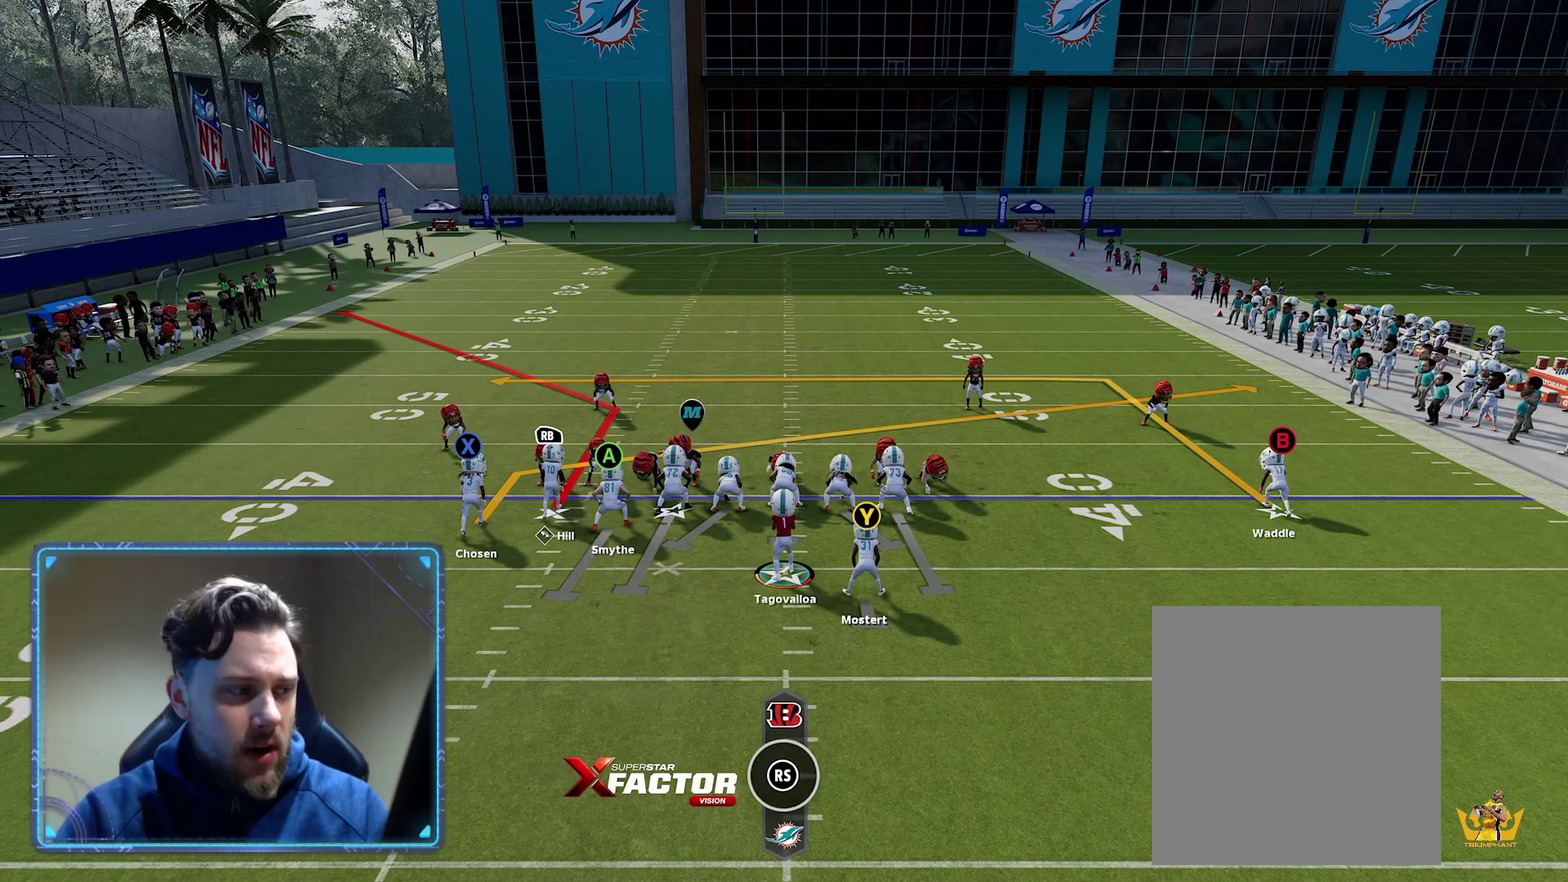
{"dt_ms": 600, "buttons": ["L1"], "left_stick": "center", "right_stick": "center", "events": [[533, "L1", "down"]]}
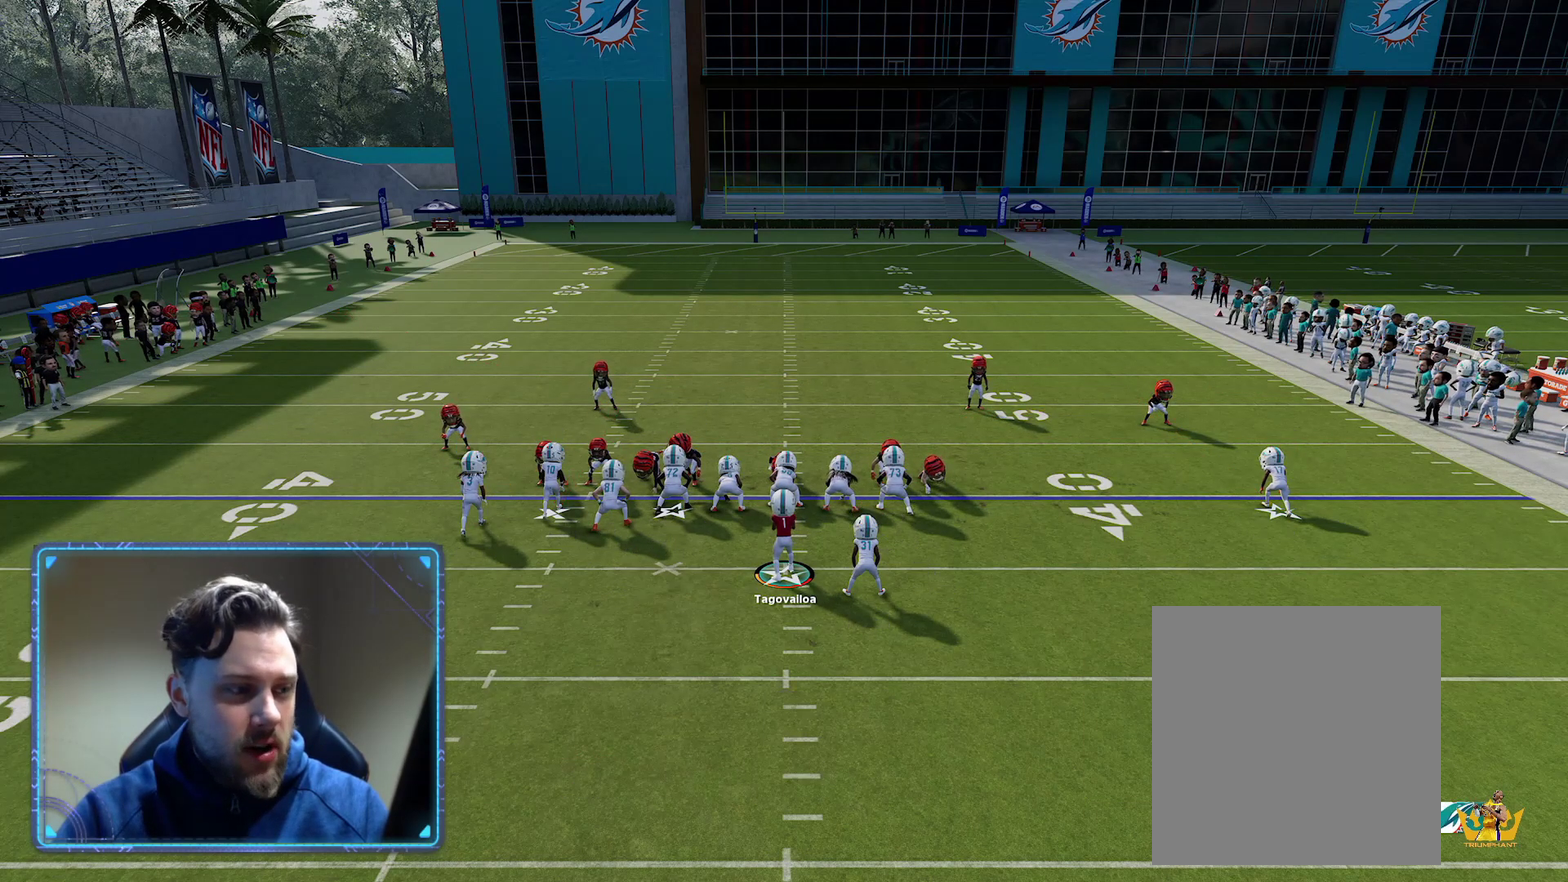
{"dt_ms": 500, "buttons": ["R2"], "left_stick": "center", "right_stick": "center", "events": [[133, "L1", "up"], [233, "right_stick", "left"], [400, "right_stick", "center"], [483, "R2", "down"]]}
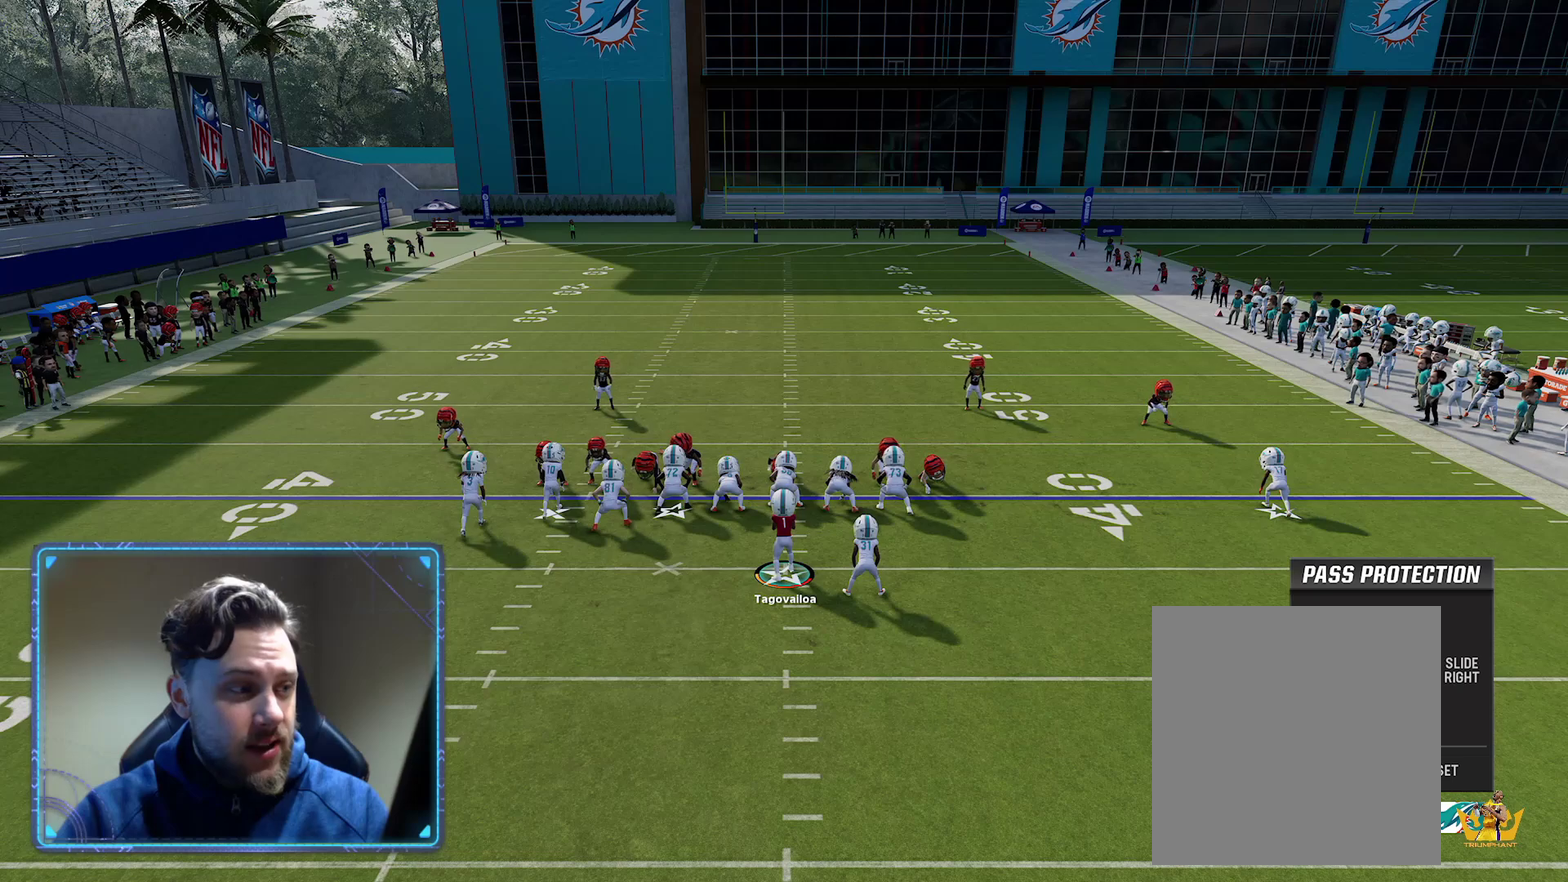
{"dt_ms": 400, "buttons": ["R2"], "left_stick": "center", "right_stick": "center", "events": []}
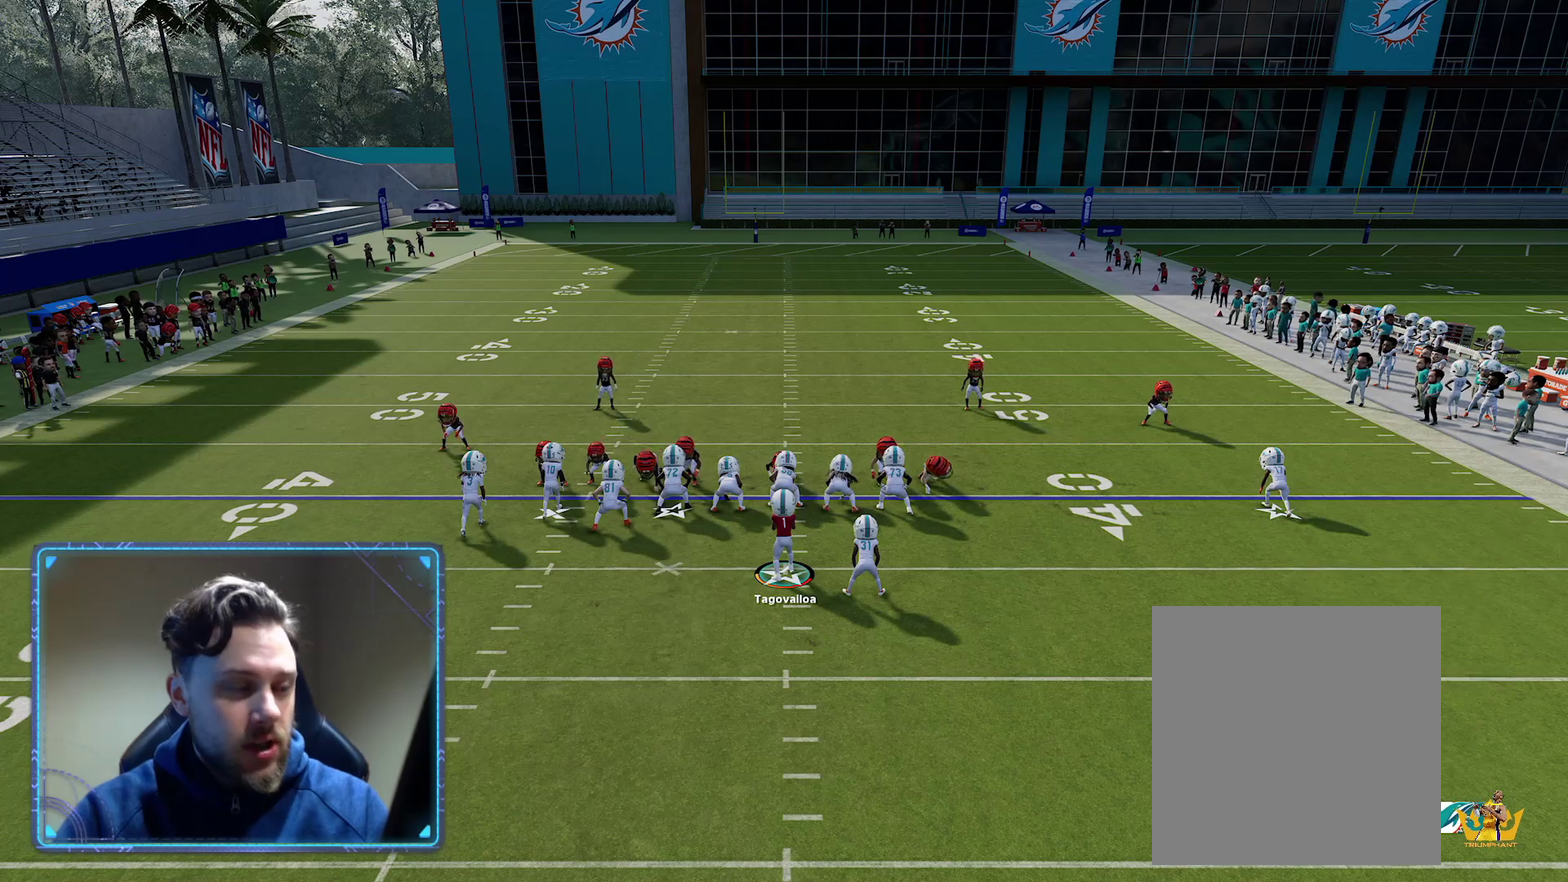
{"dt_ms": 300, "buttons": ["R2"], "left_stick": "center", "right_stick": "center", "events": []}
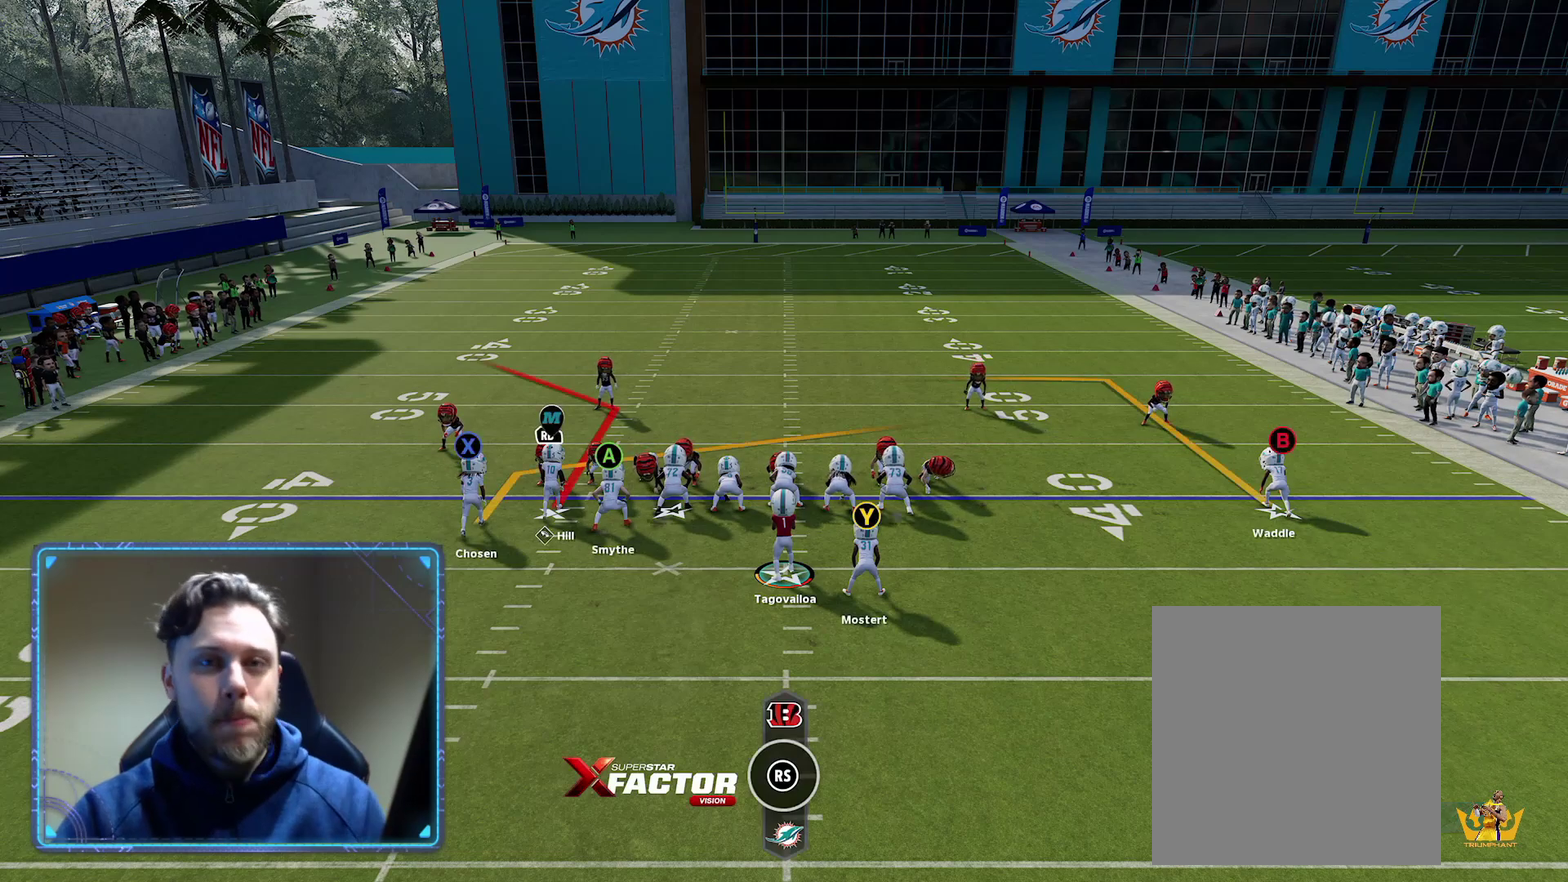
{"dt_ms": 700, "buttons": ["R2"], "left_stick": "center", "right_stick": "center", "events": []}
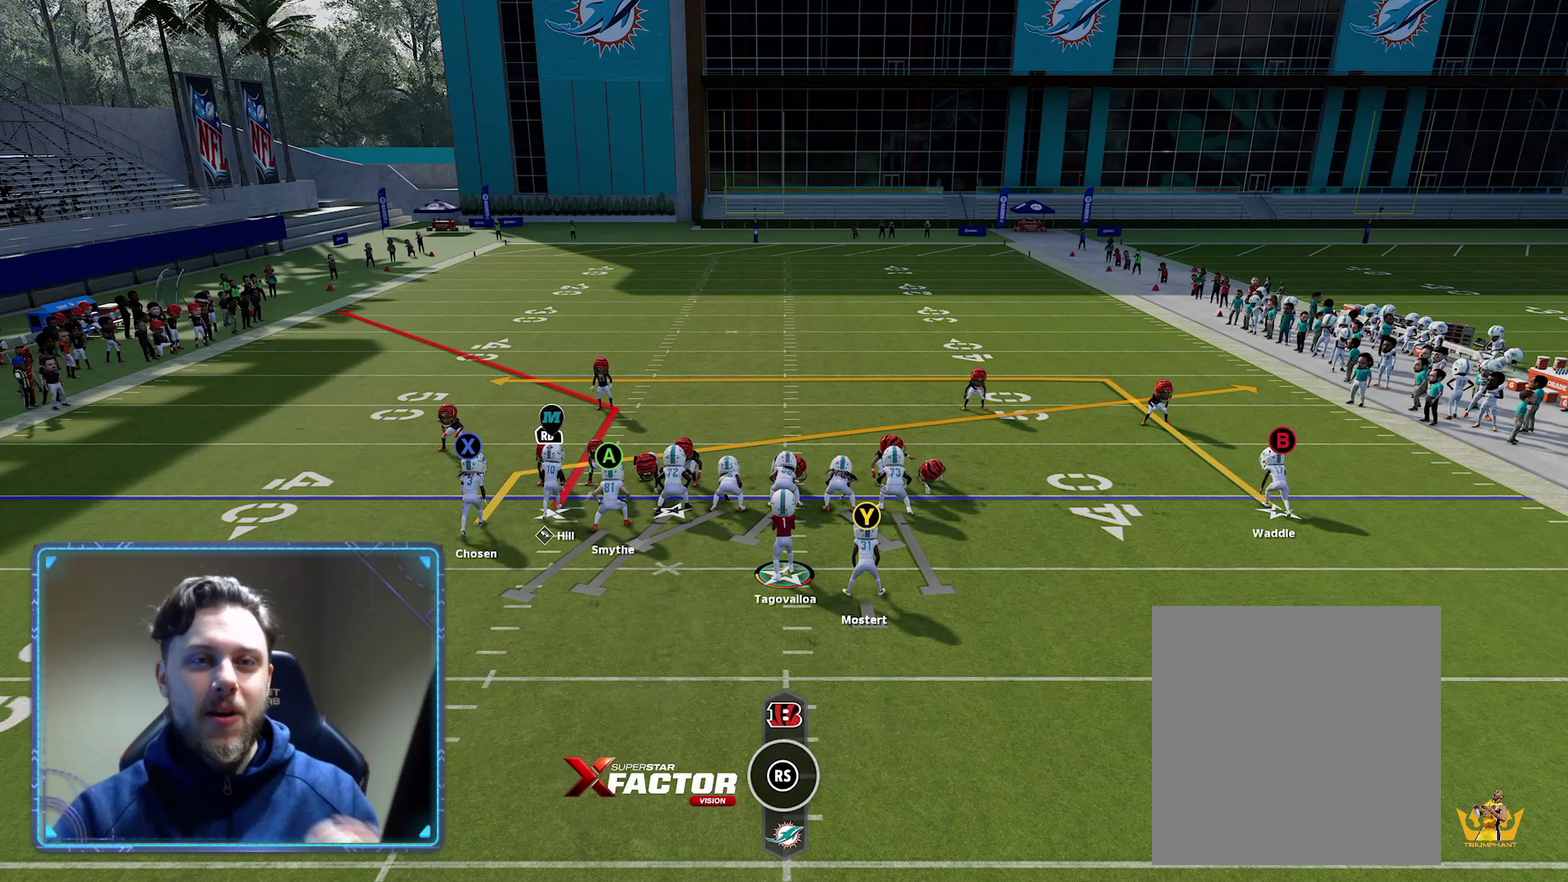
{"dt_ms": 500, "buttons": ["R2"], "left_stick": "center", "right_stick": "center", "events": []}
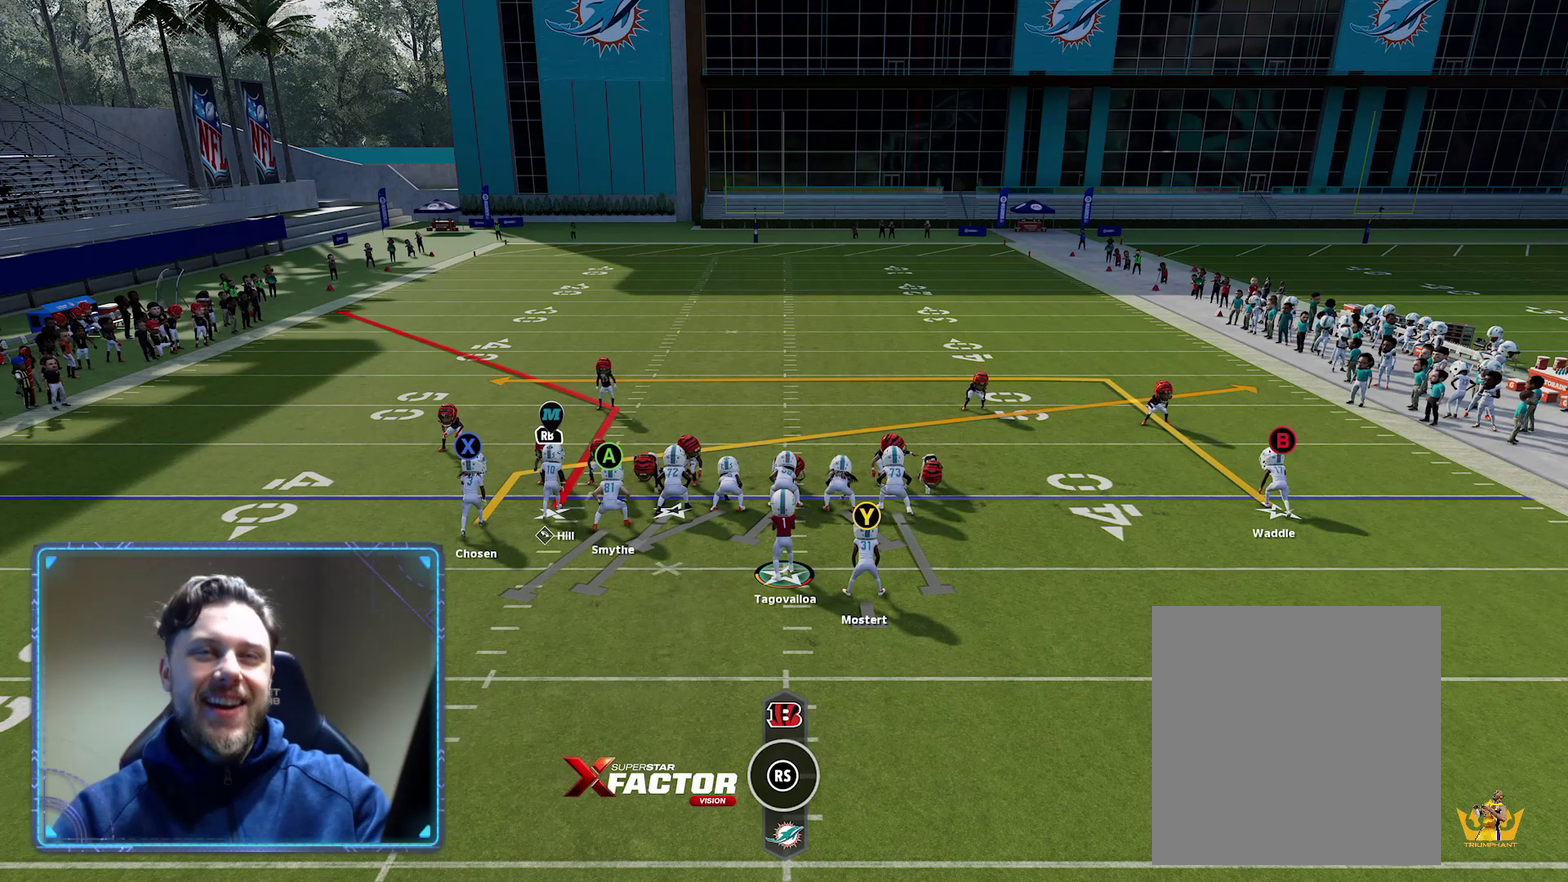
{"dt_ms": 500, "buttons": ["R2"], "left_stick": "center", "right_stick": "center", "events": []}
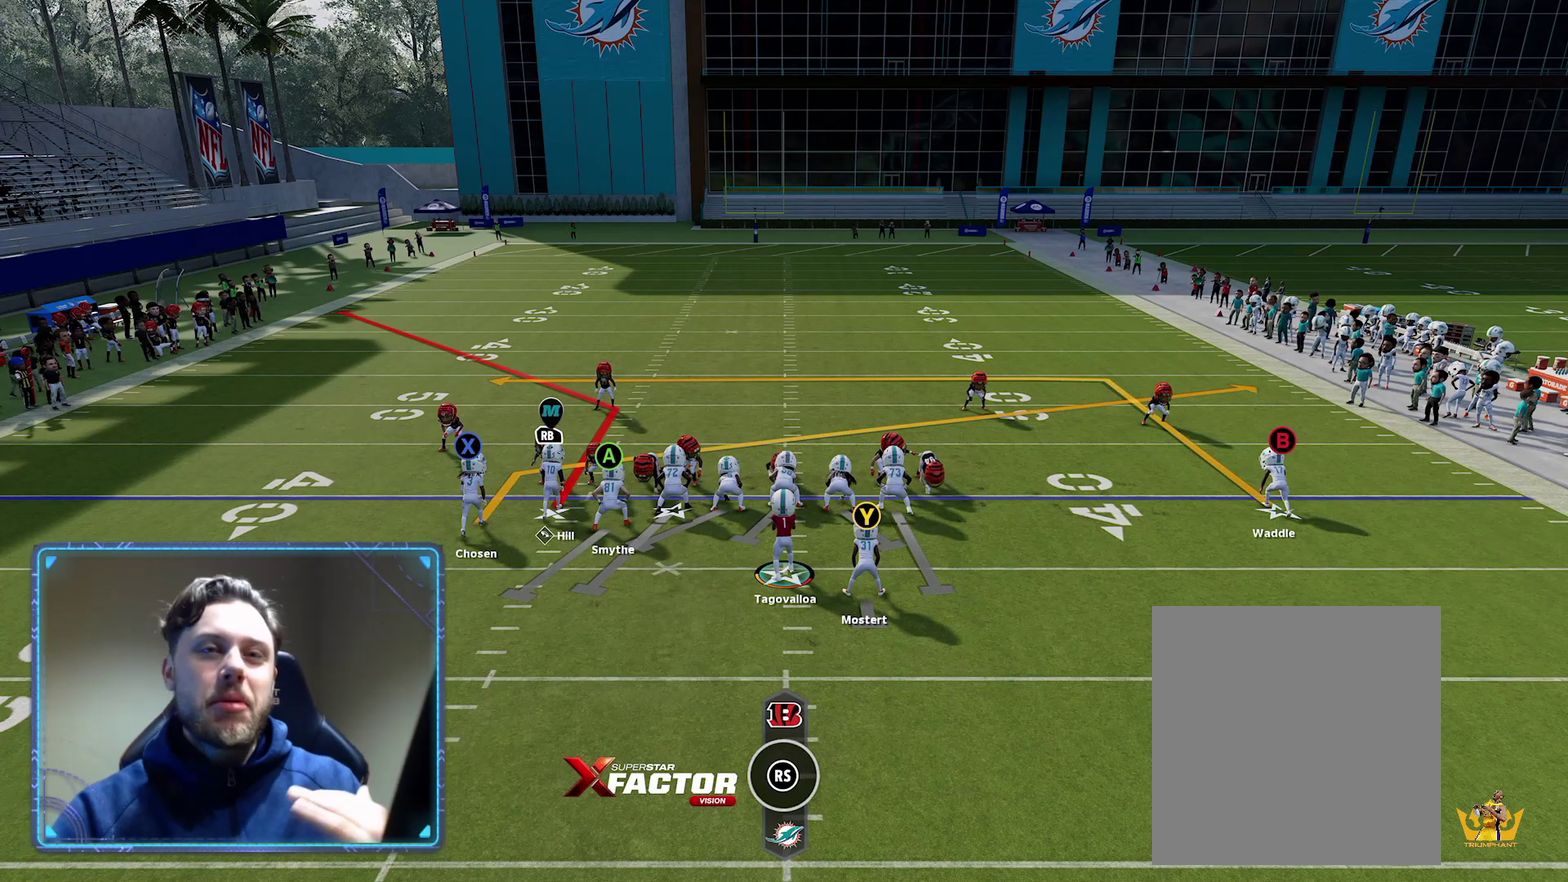
{"dt_ms": 500, "buttons": ["R2"], "left_stick": "center", "right_stick": "center", "events": []}
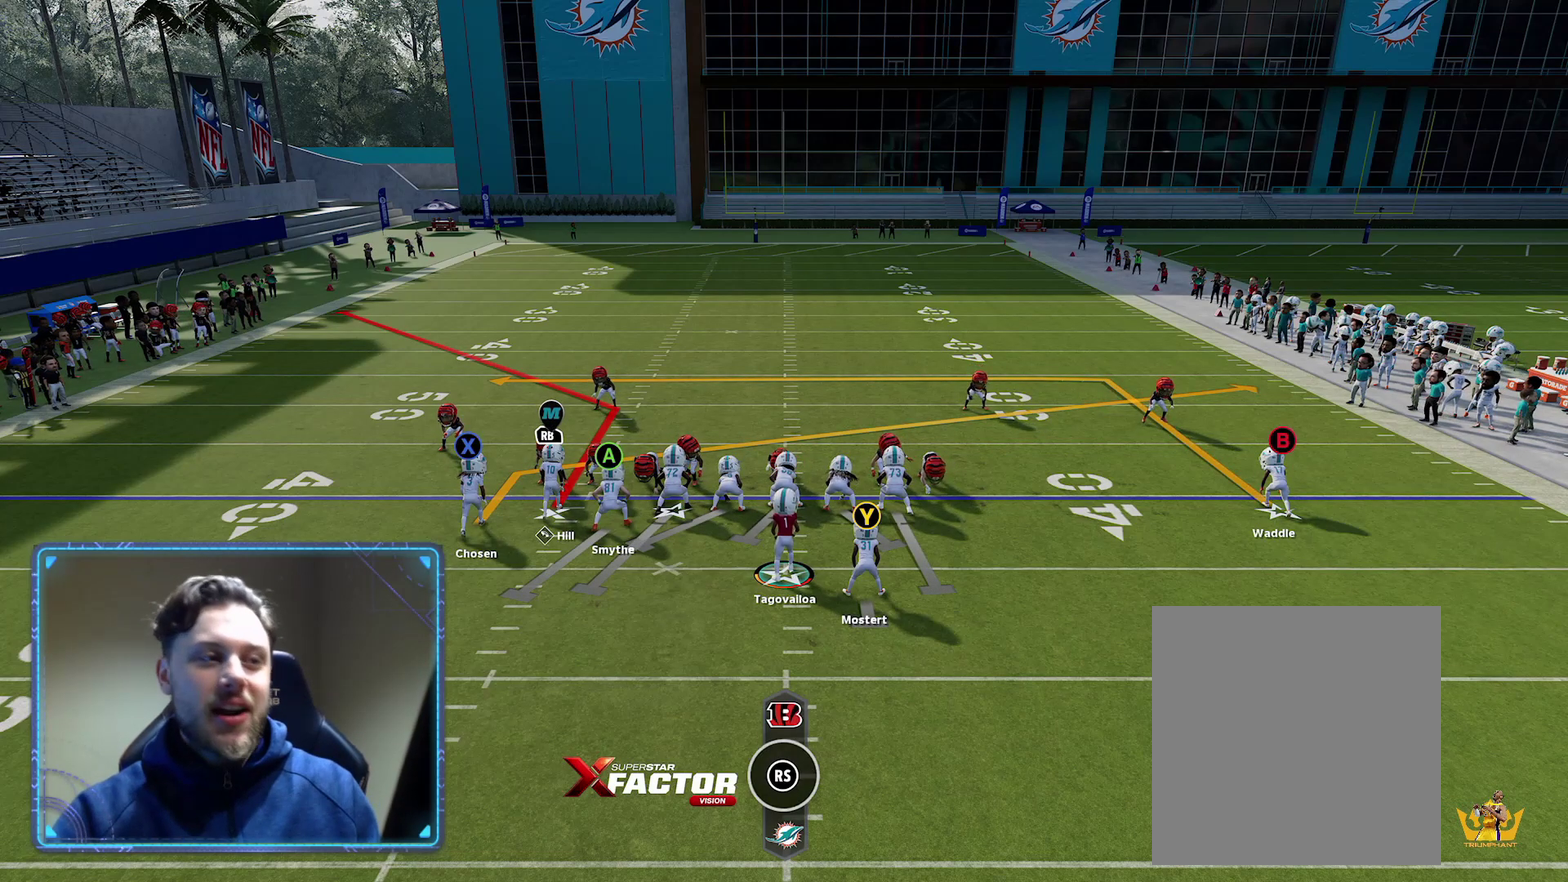
{"dt_ms": 500, "buttons": ["R2"], "left_stick": "center", "right_stick": "center", "events": []}
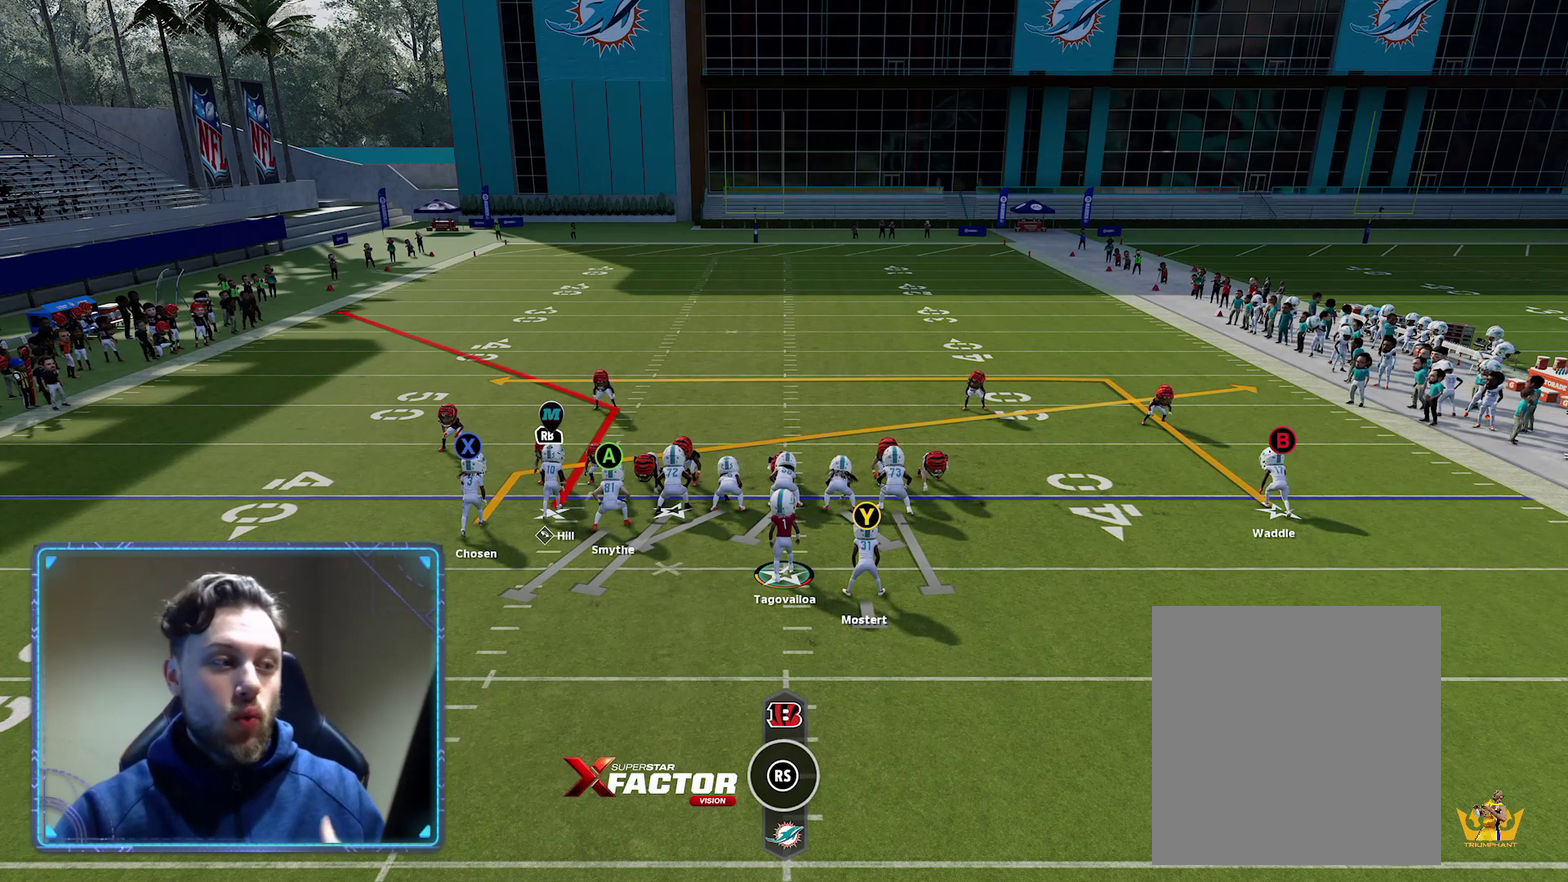
{"dt_ms": 500, "buttons": ["R2"], "left_stick": "center", "right_stick": "center", "events": []}
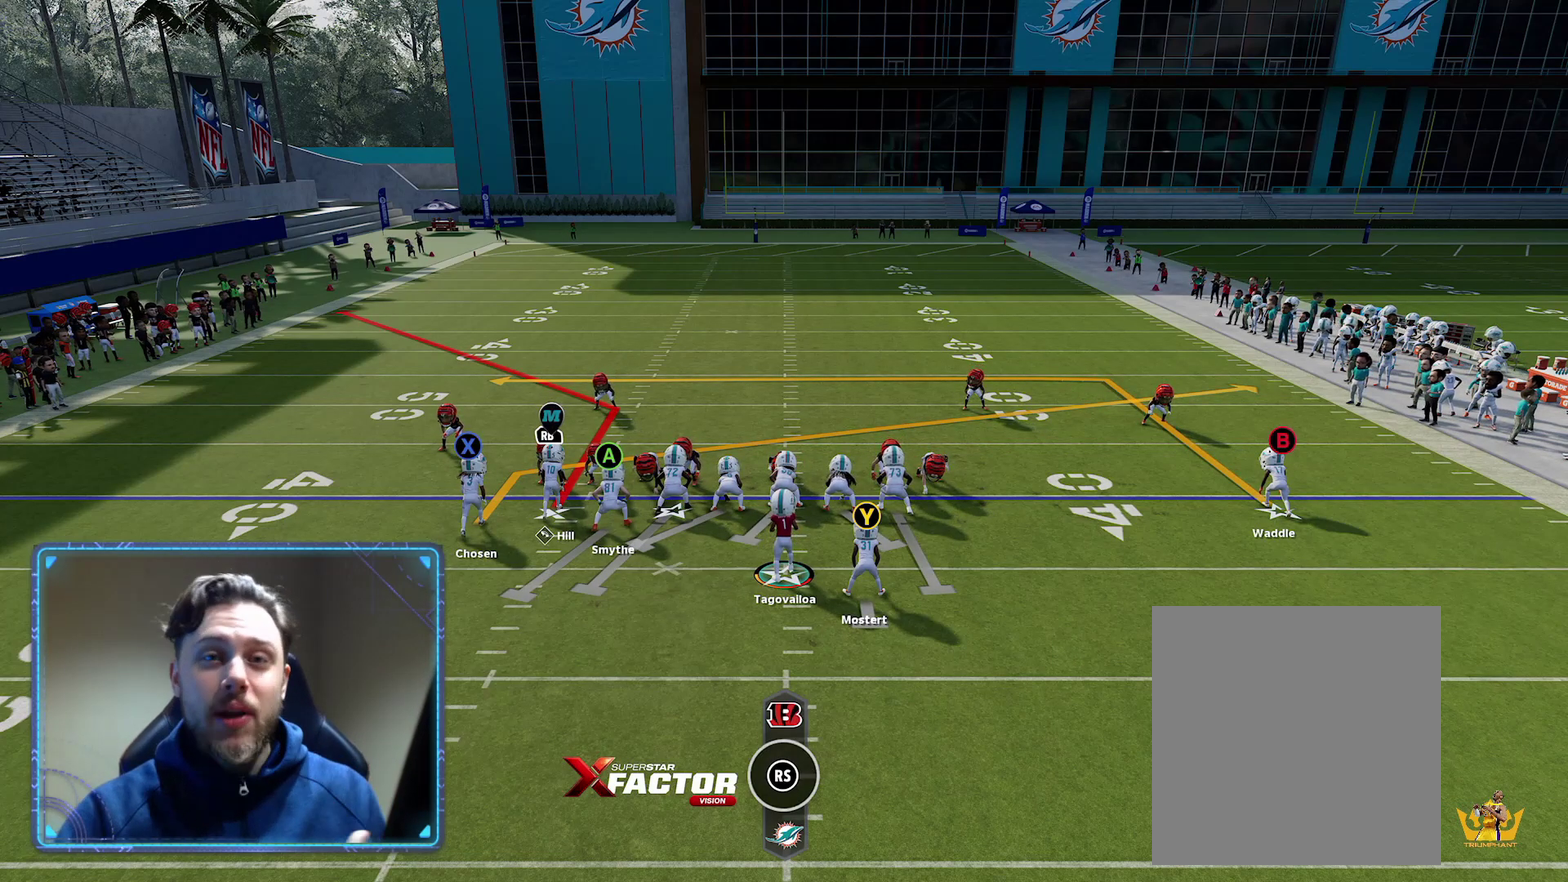
{"dt_ms": 500, "buttons": ["R2"], "left_stick": "center", "right_stick": "center", "events": []}
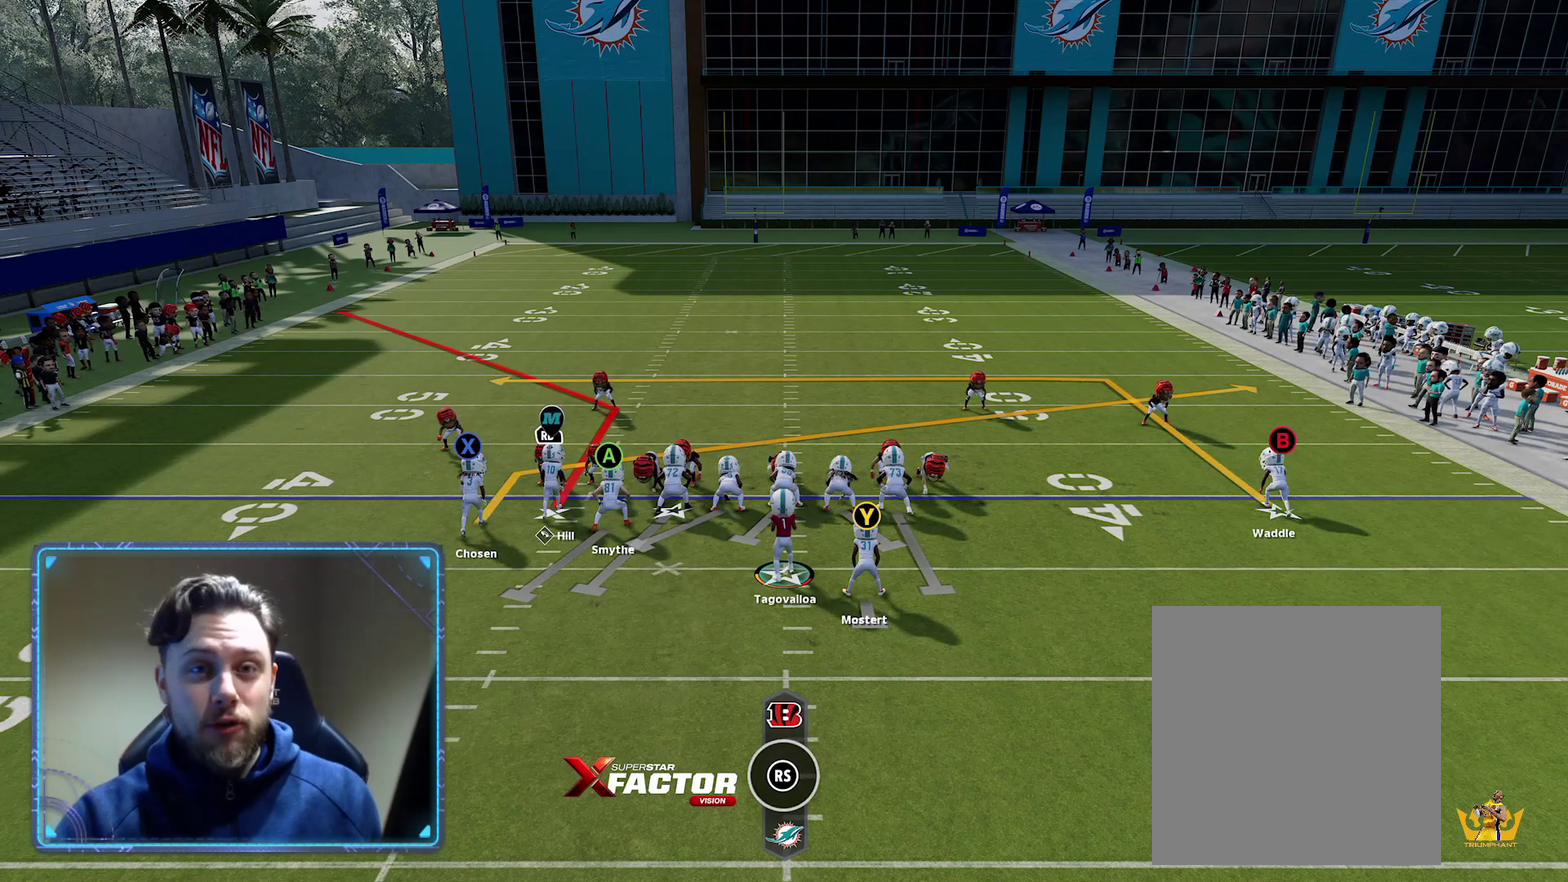
{"dt_ms": 500, "buttons": ["R2"], "left_stick": "center", "right_stick": "center", "events": []}
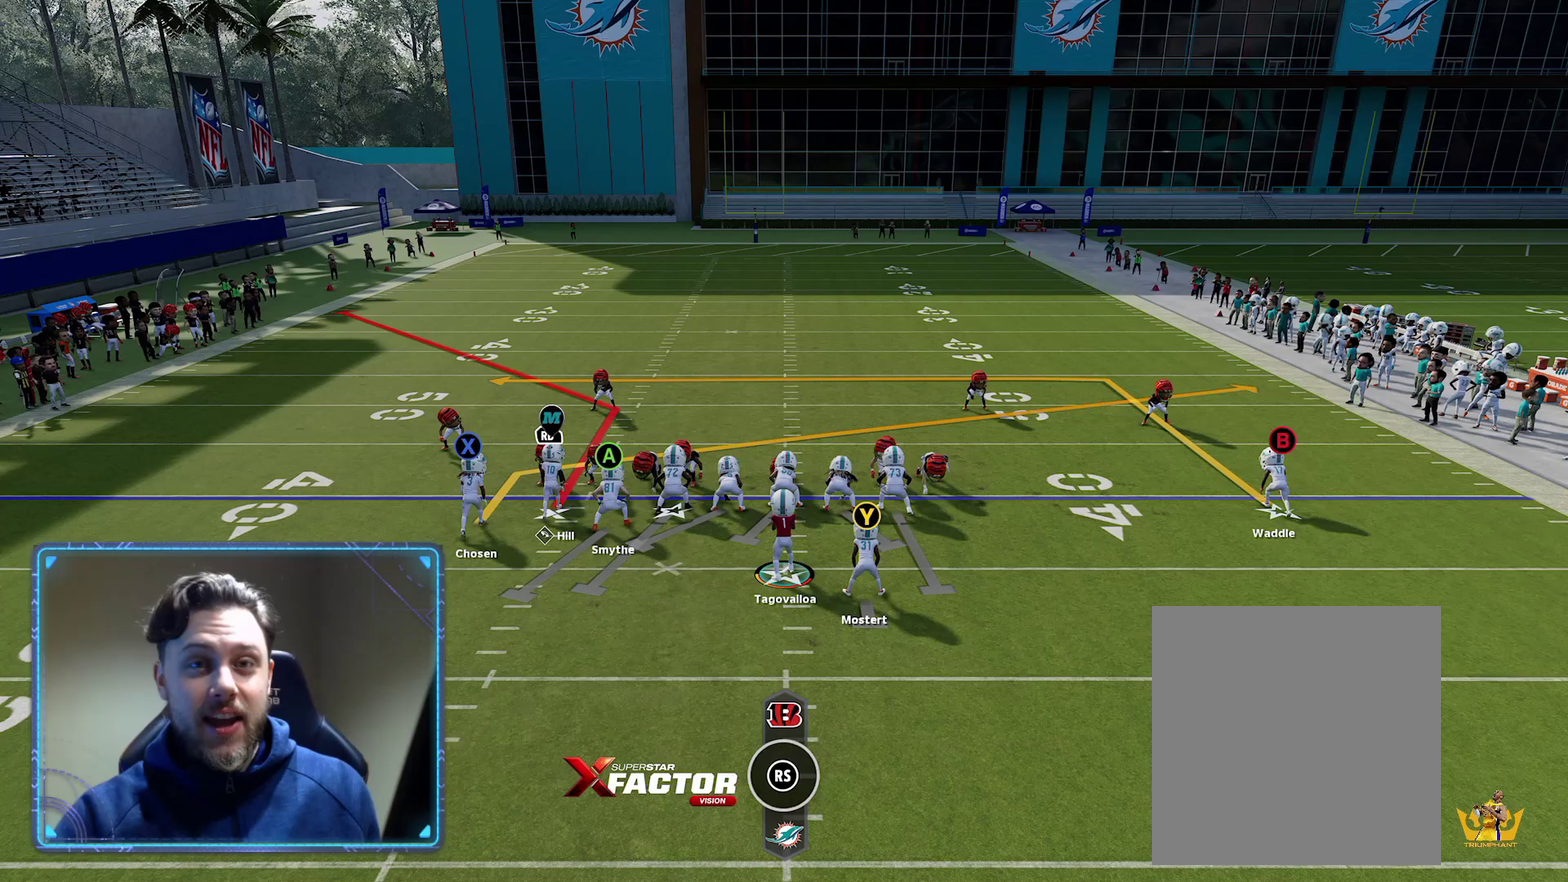
{"dt_ms": 500, "buttons": ["R2"], "left_stick": "center", "right_stick": "center", "events": []}
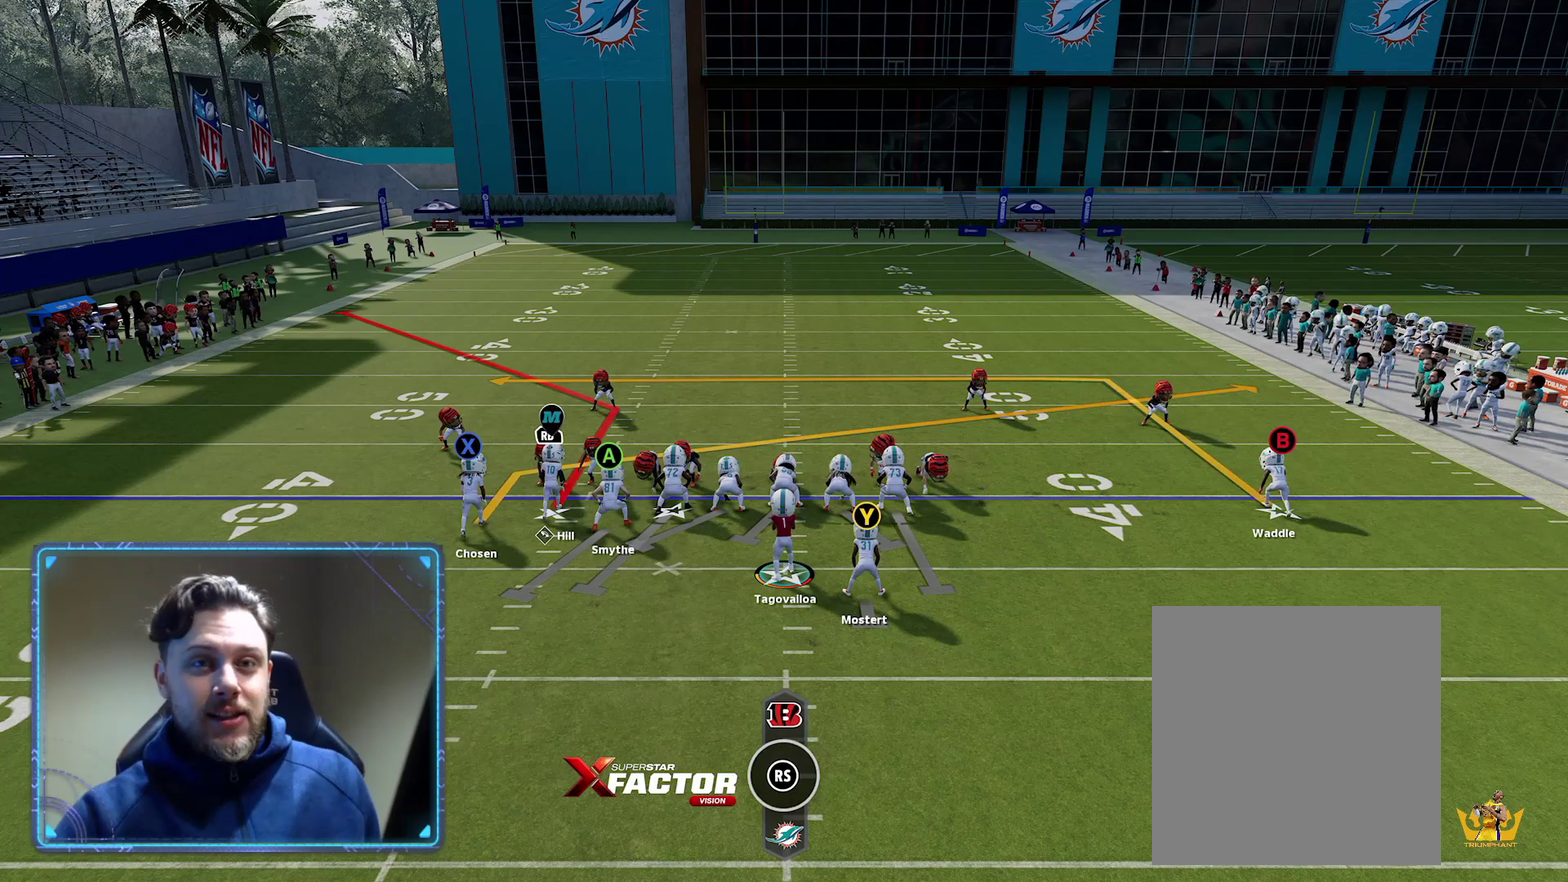
{"dt_ms": 500, "buttons": ["R2"], "left_stick": "center", "right_stick": "center", "events": []}
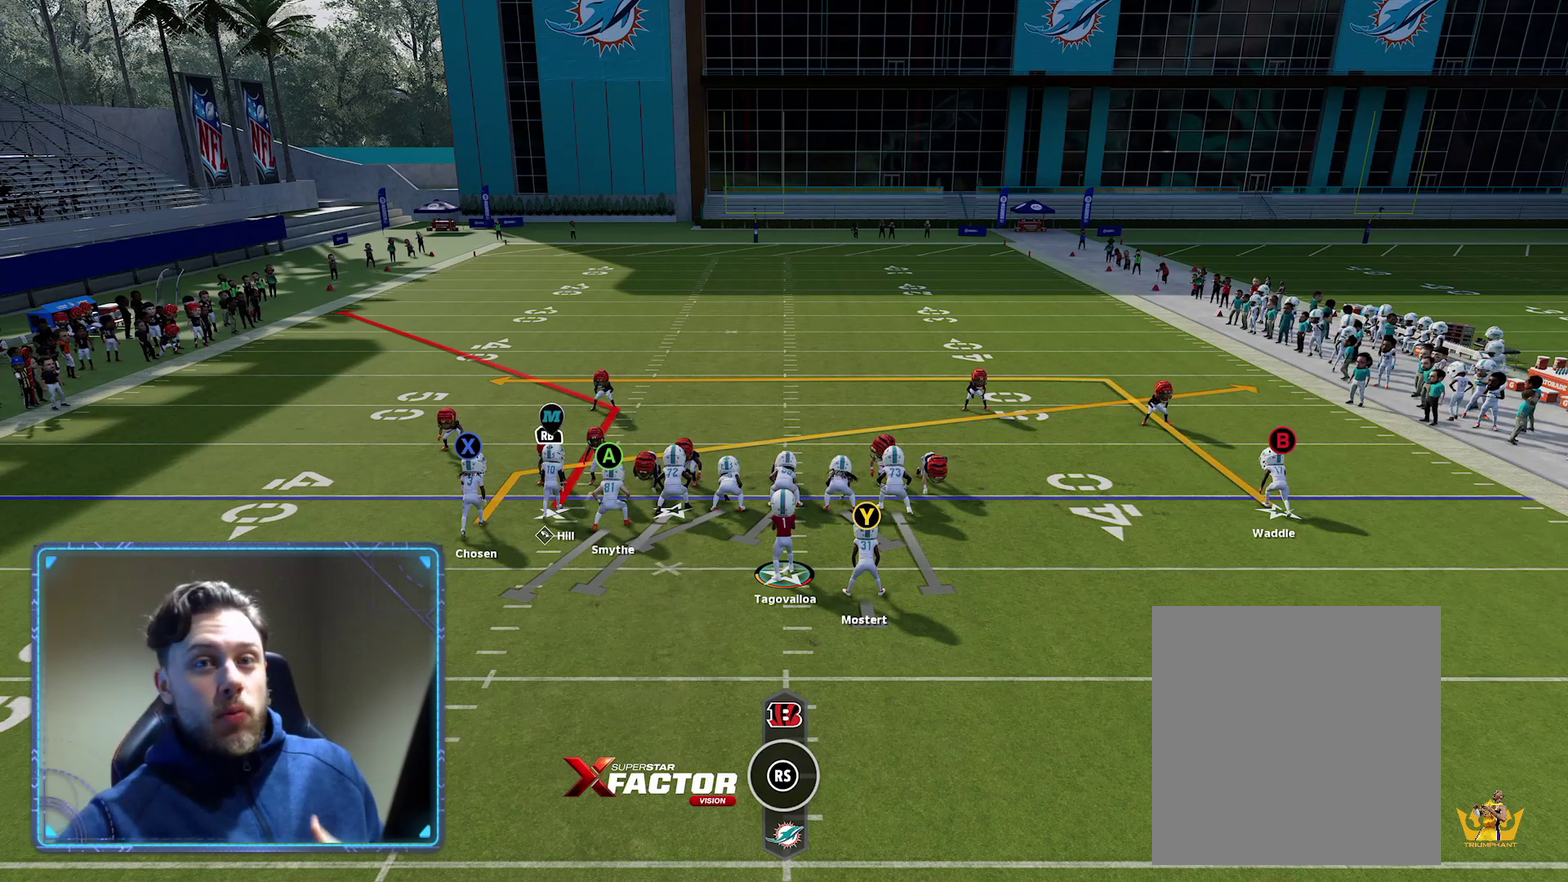
{"dt_ms": 500, "buttons": ["R2"], "left_stick": "center", "right_stick": "center", "events": []}
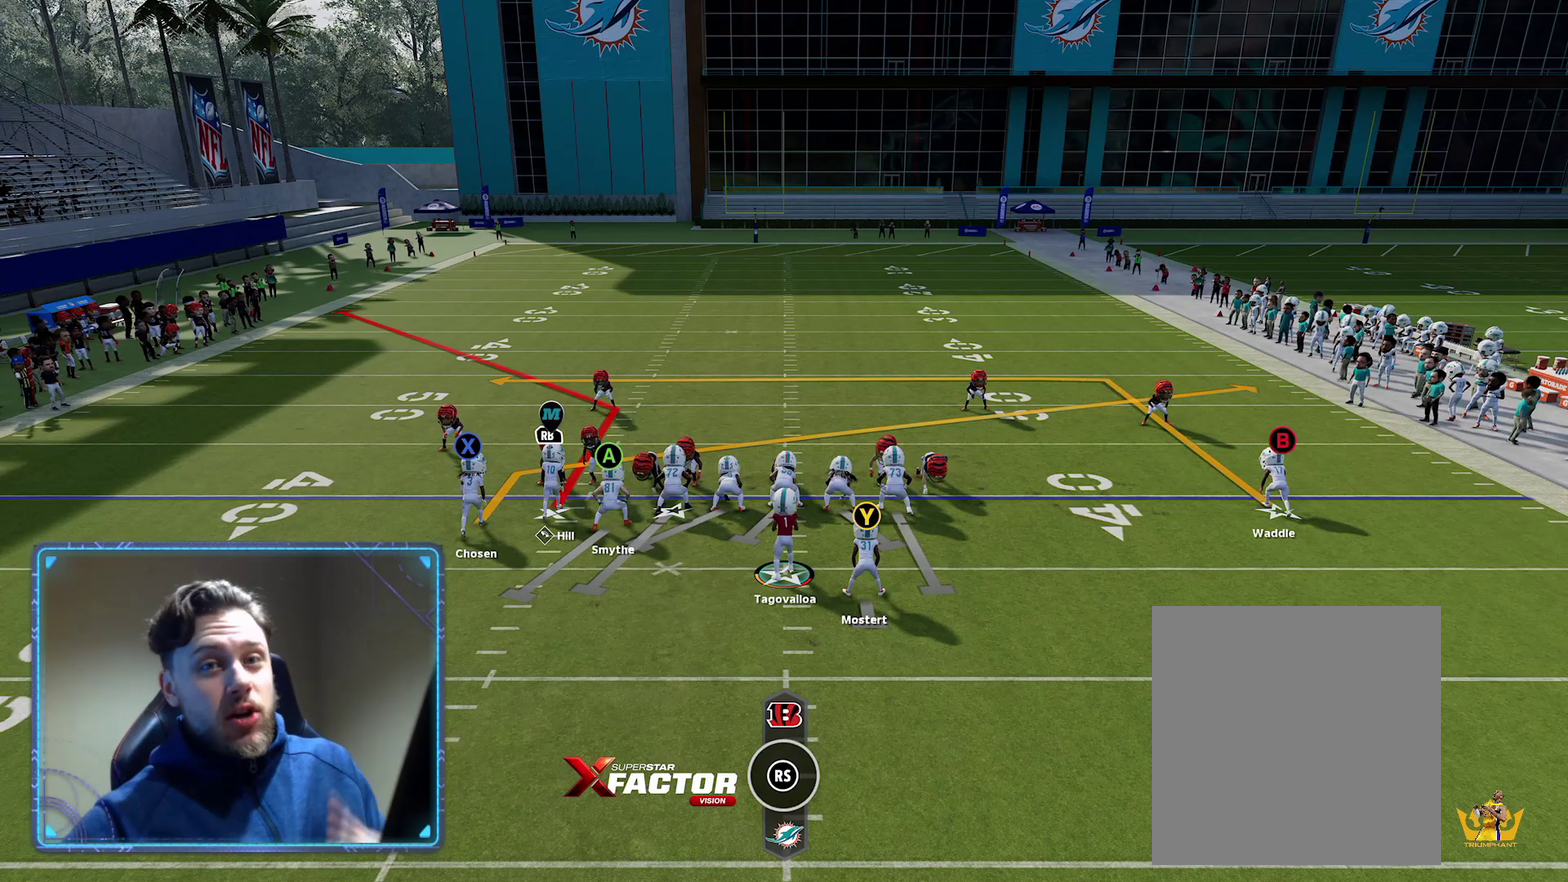
{"dt_ms": 500, "buttons": ["R2"], "left_stick": "center", "right_stick": "center", "events": []}
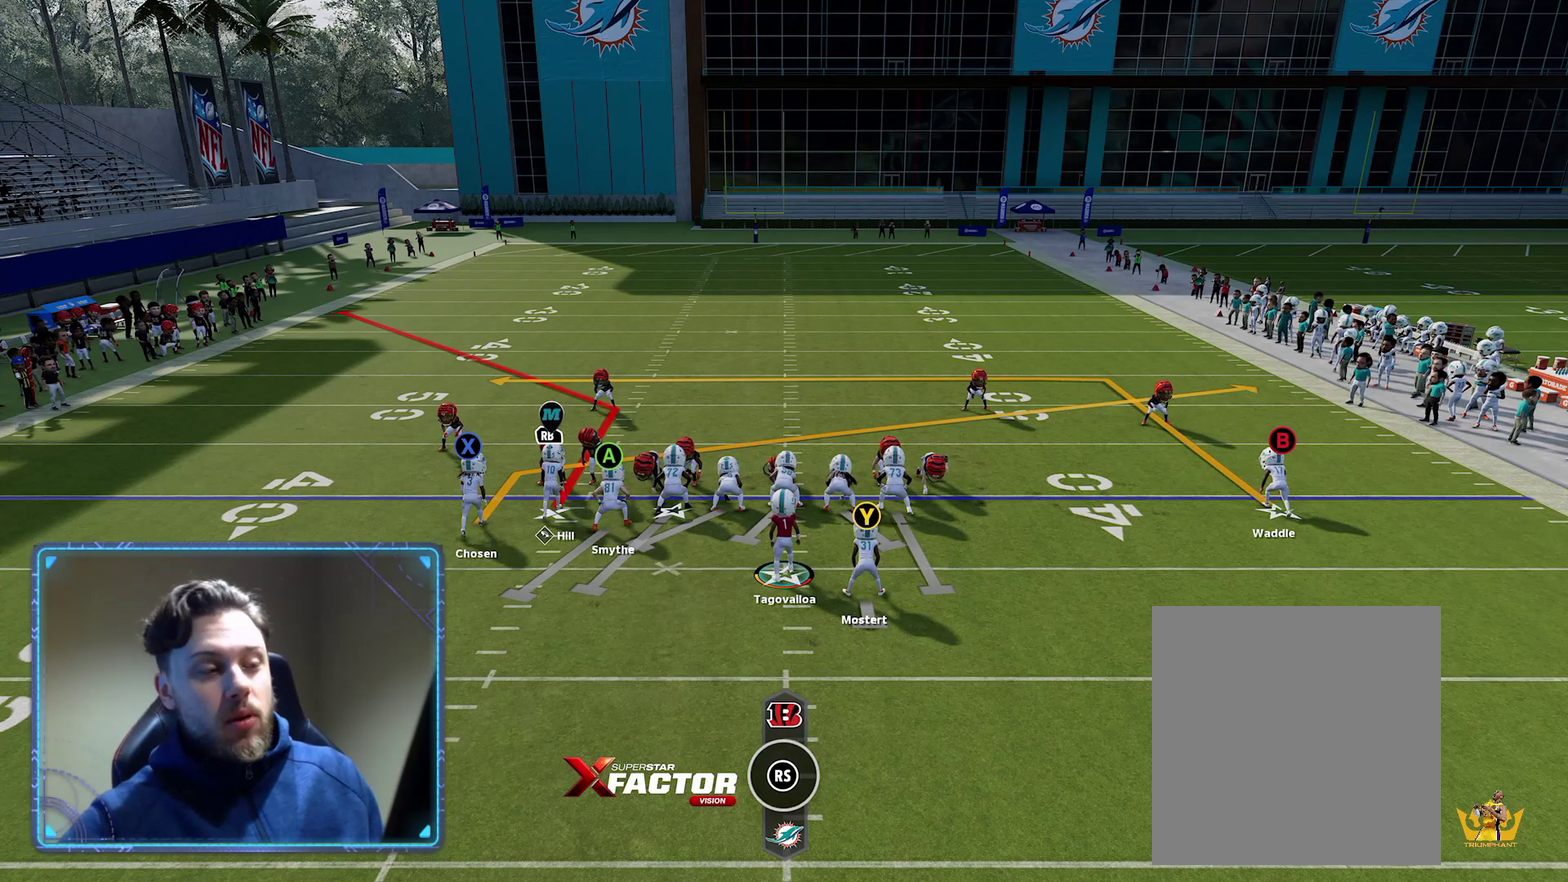
{"dt_ms": 500, "buttons": ["R2"], "left_stick": "center", "right_stick": "center", "events": []}
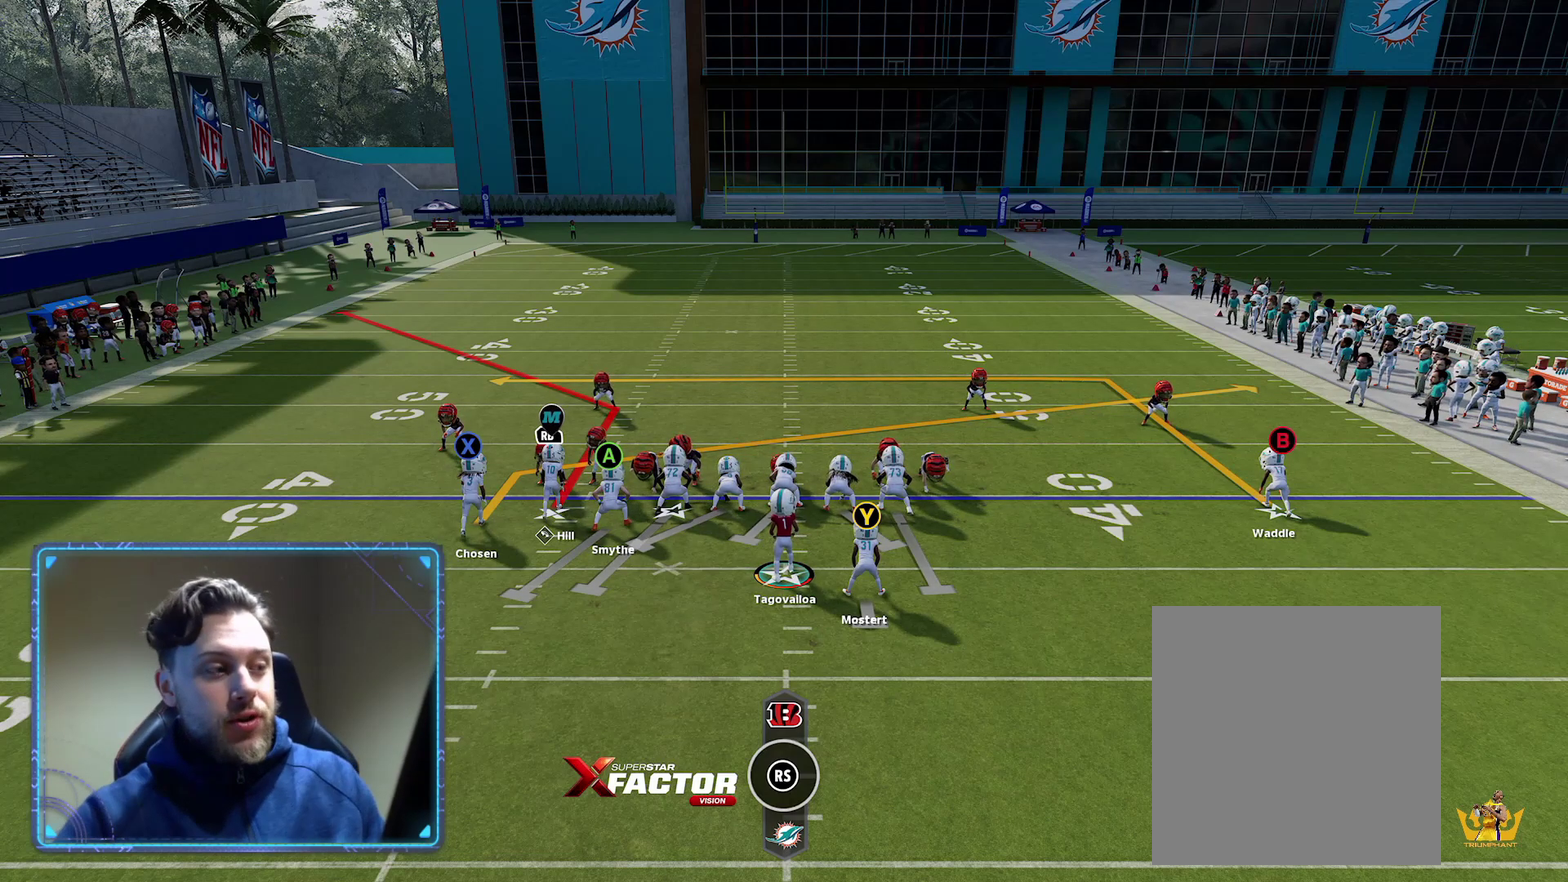
{"dt_ms": 500, "buttons": ["R2"], "left_stick": "center", "right_stick": "center", "events": []}
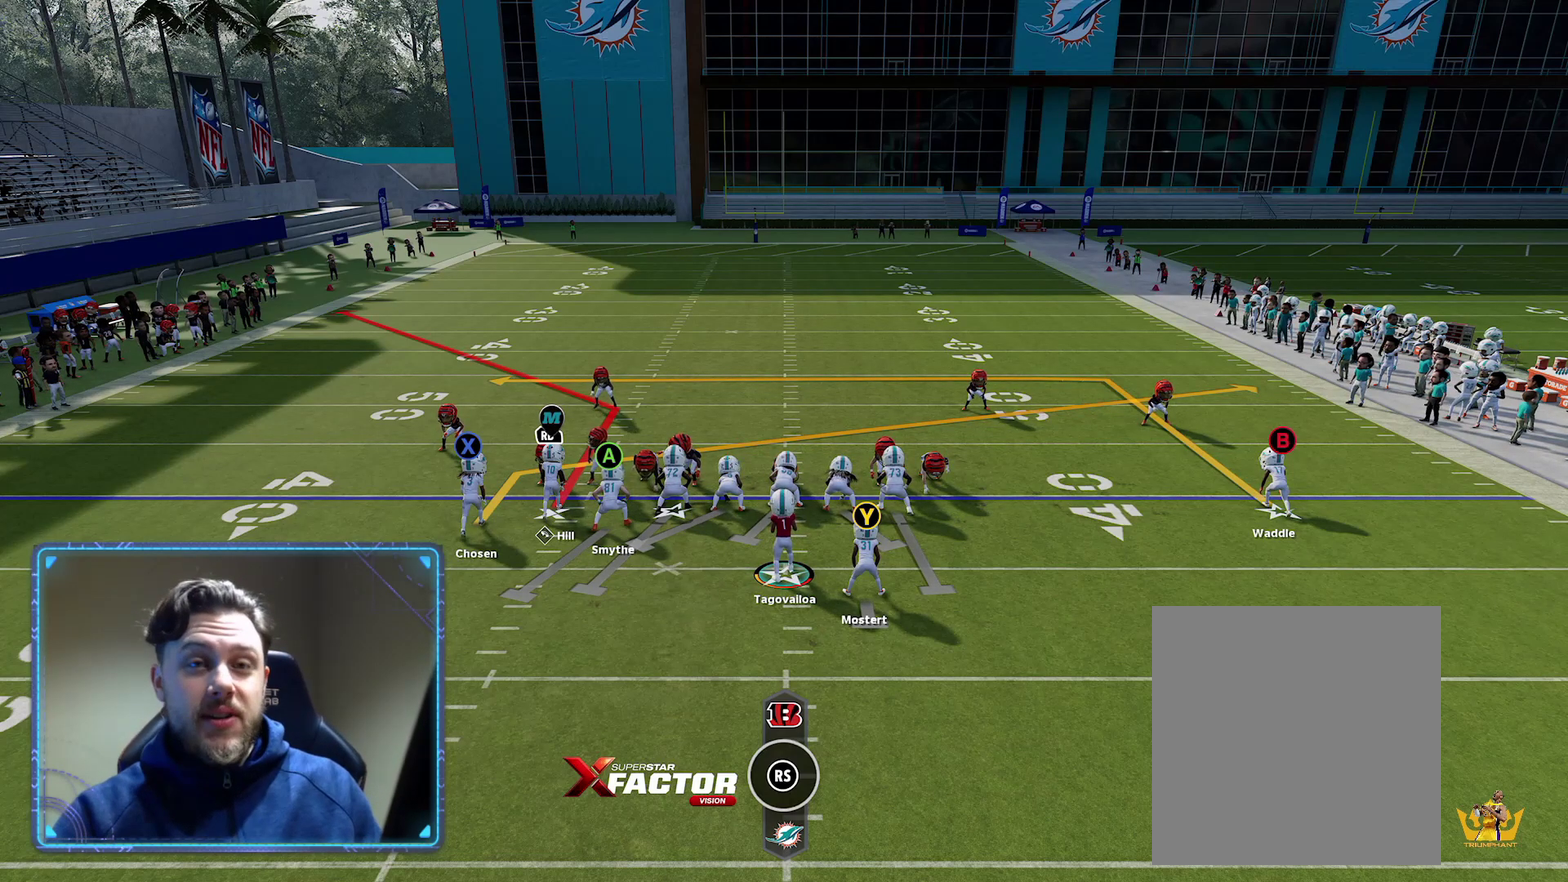
{"dt_ms": 500, "buttons": ["R2"], "left_stick": "center", "right_stick": "center", "events": []}
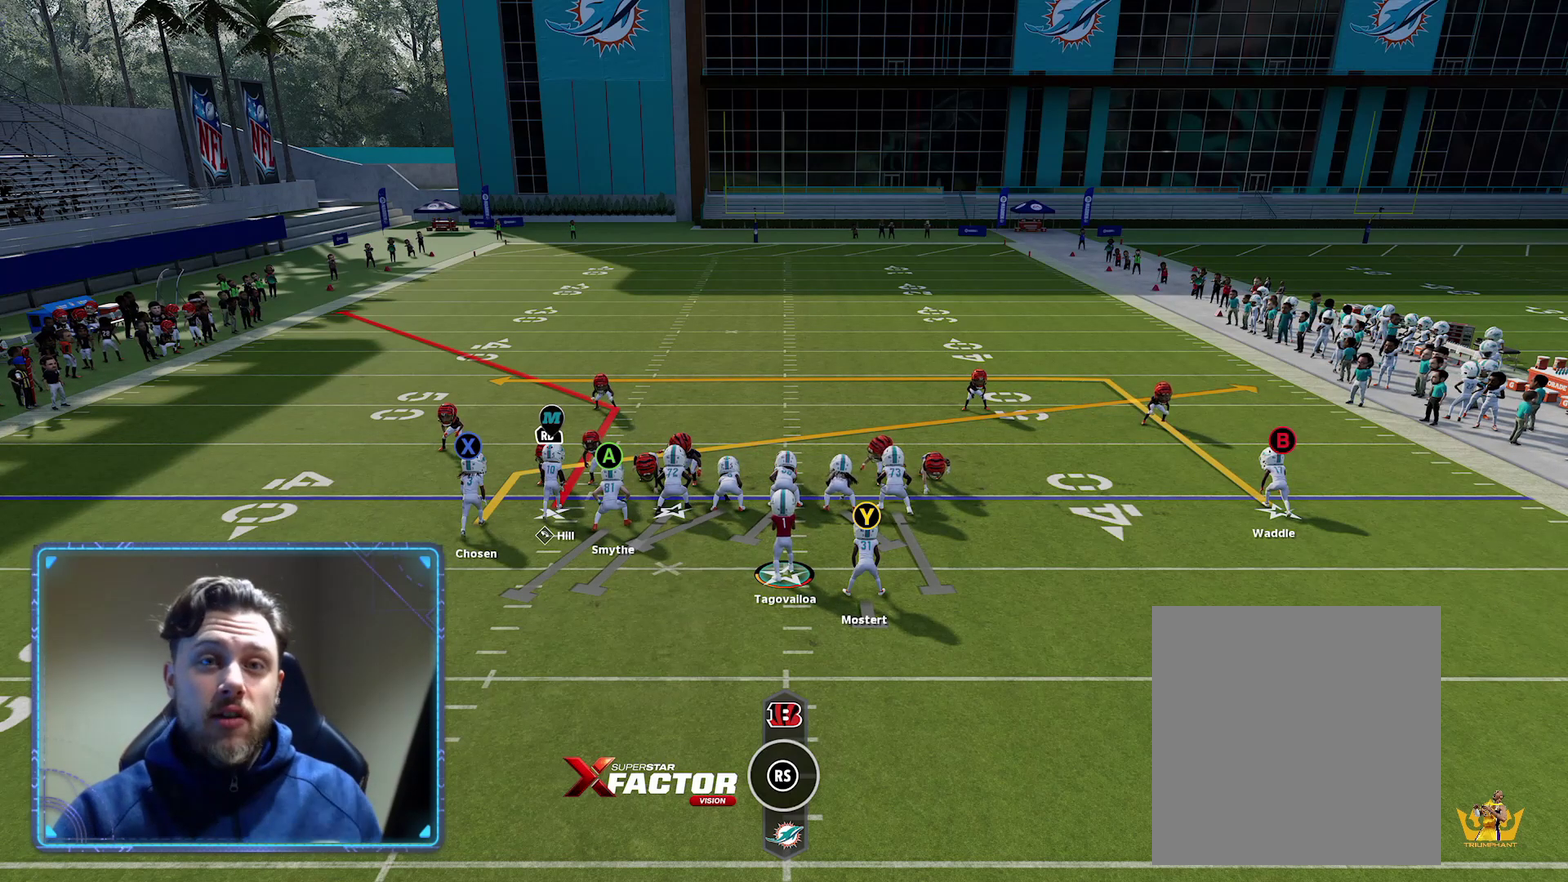
{"dt_ms": 500, "buttons": ["R2"], "left_stick": "center", "right_stick": "center", "events": []}
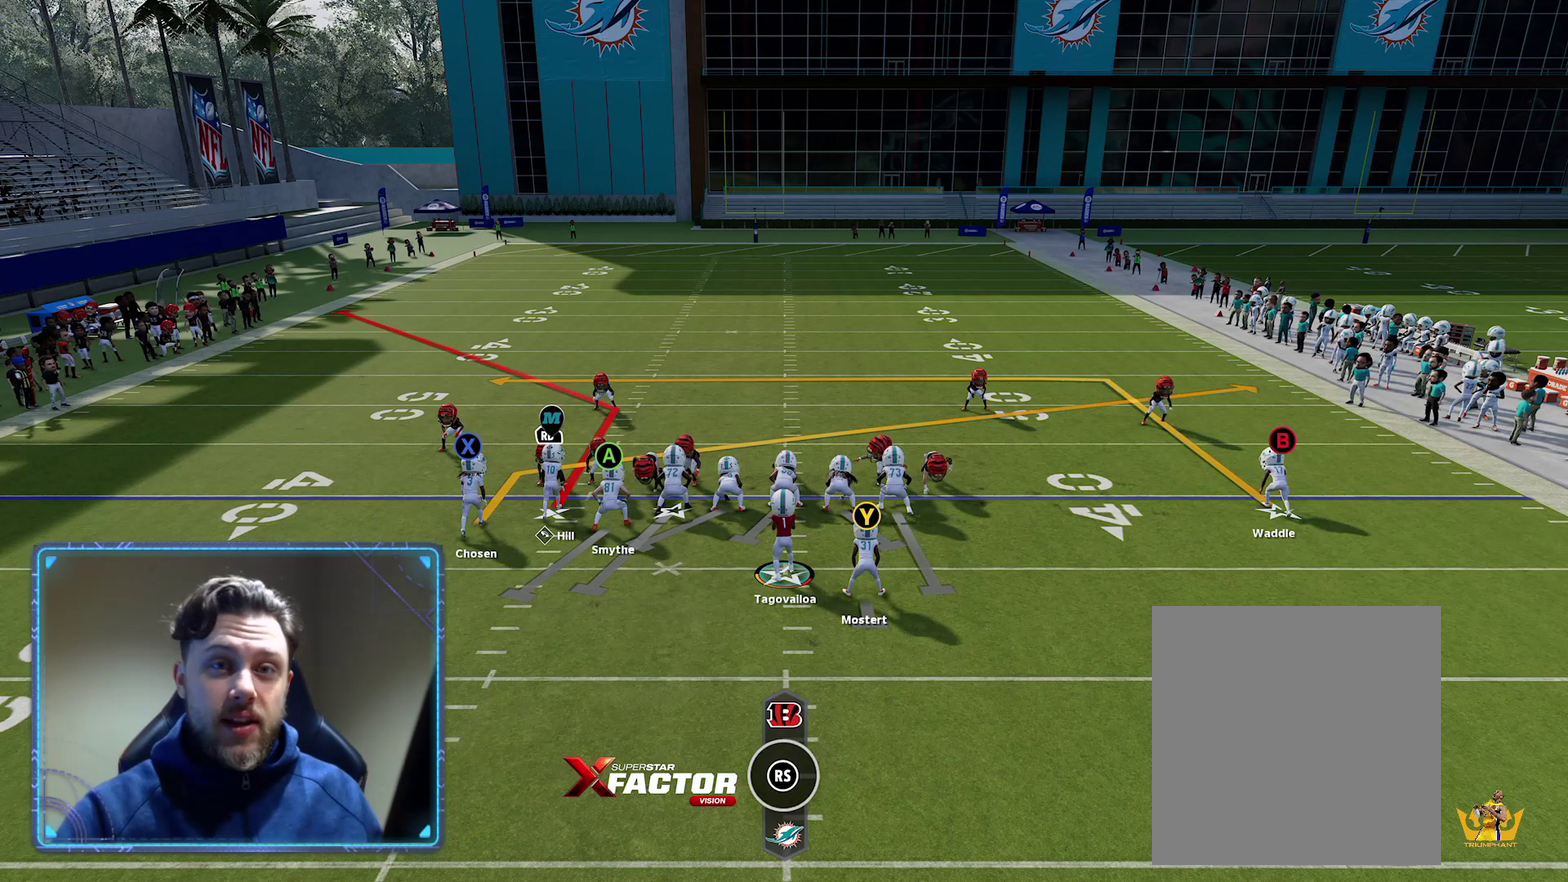
{"dt_ms": 500, "buttons": ["R2"], "left_stick": "center", "right_stick": "center", "events": []}
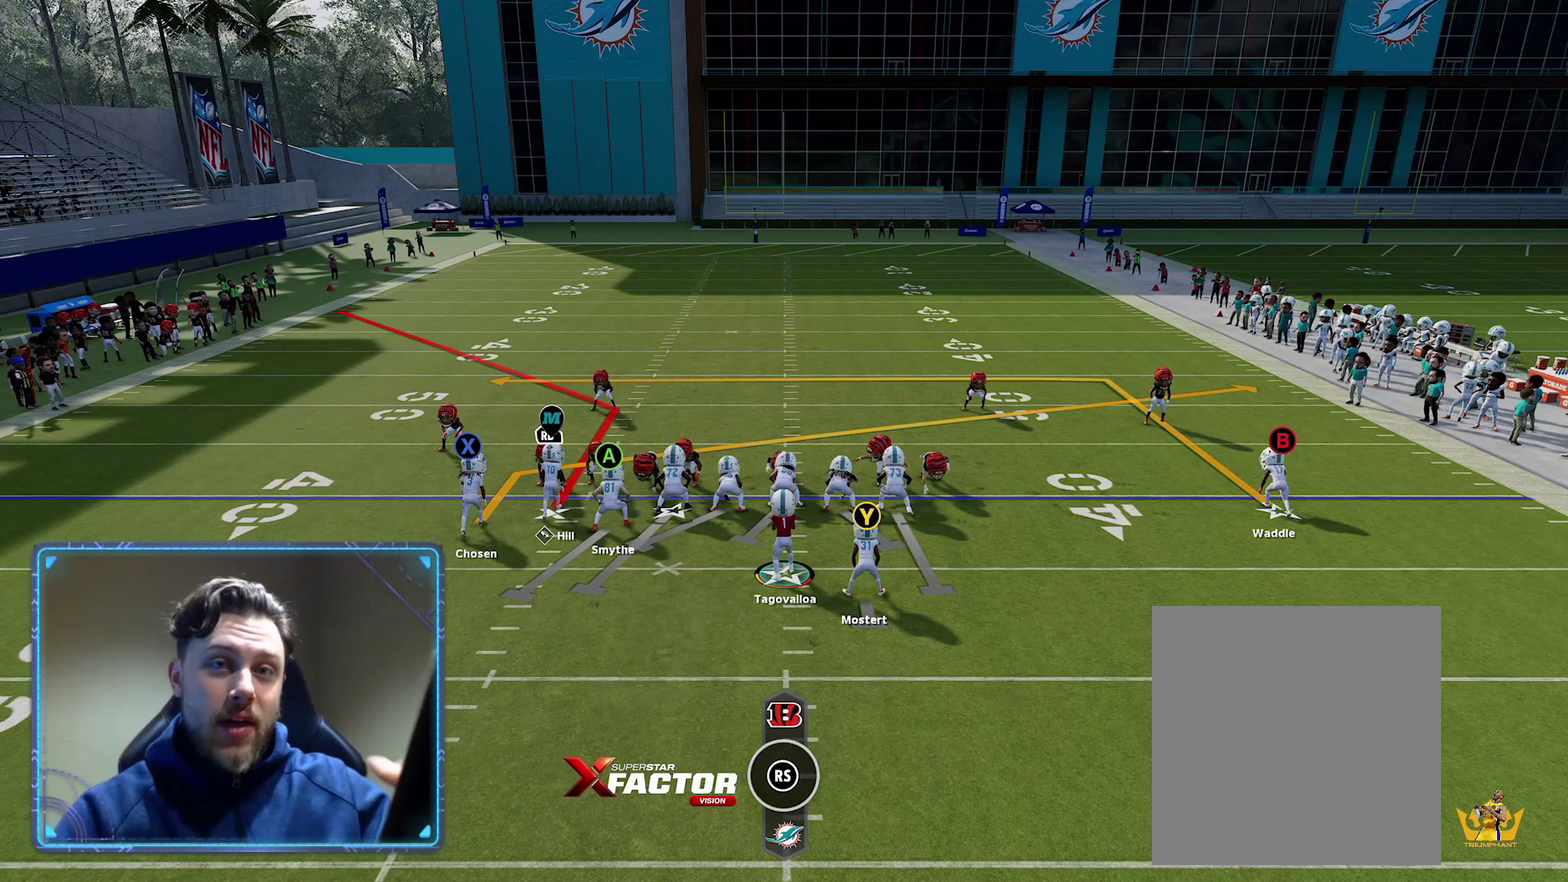
{"dt_ms": 500, "buttons": ["R2"], "left_stick": "center", "right_stick": "center", "events": []}
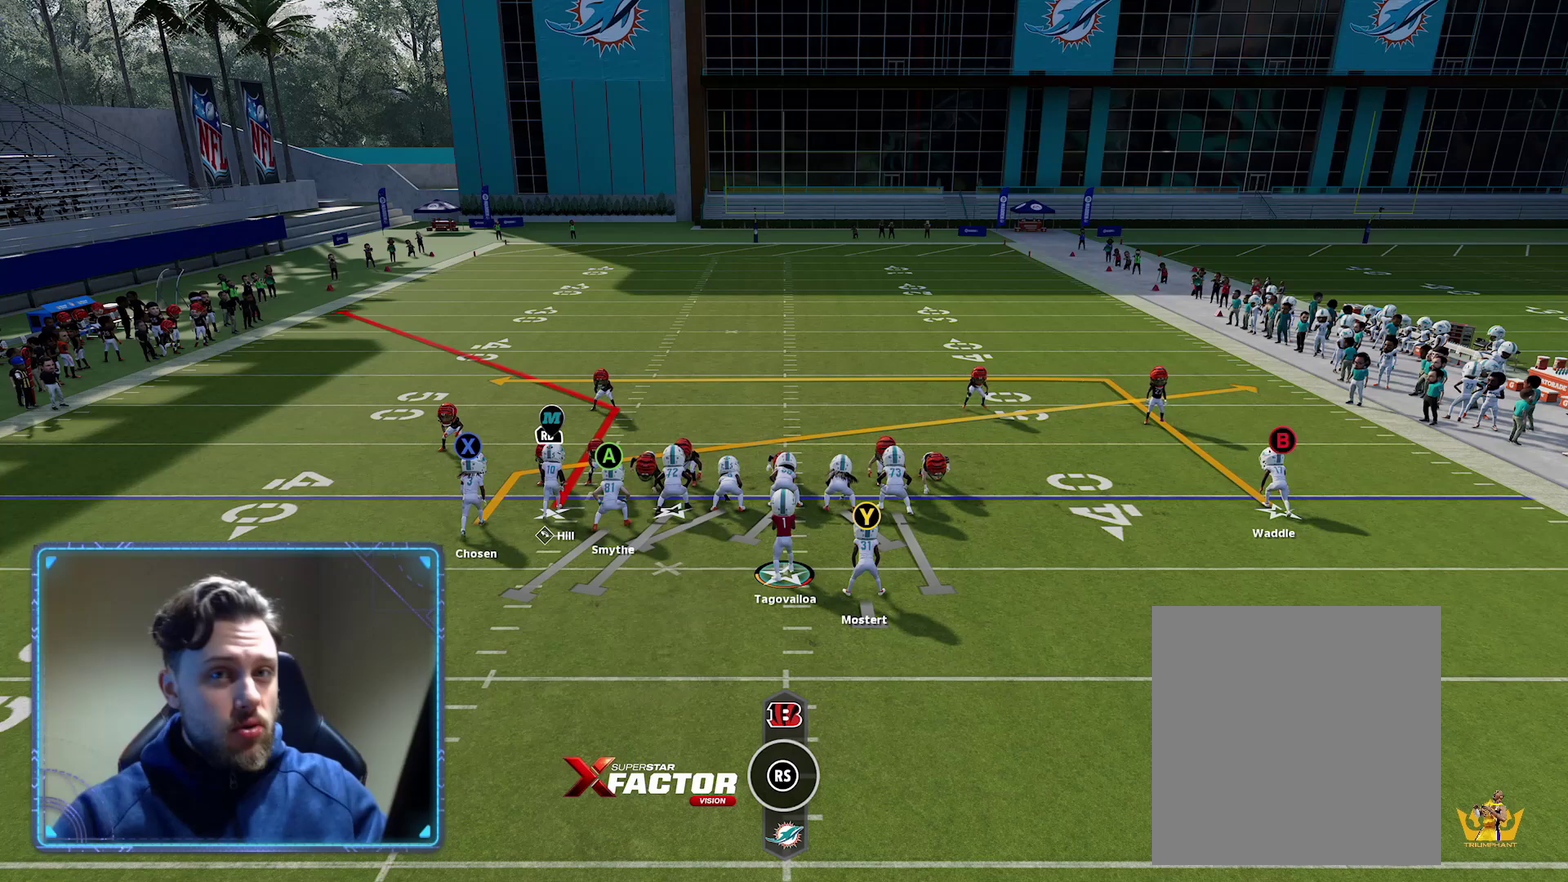
{"dt_ms": 500, "buttons": ["R2"], "left_stick": "center", "right_stick": "center", "events": []}
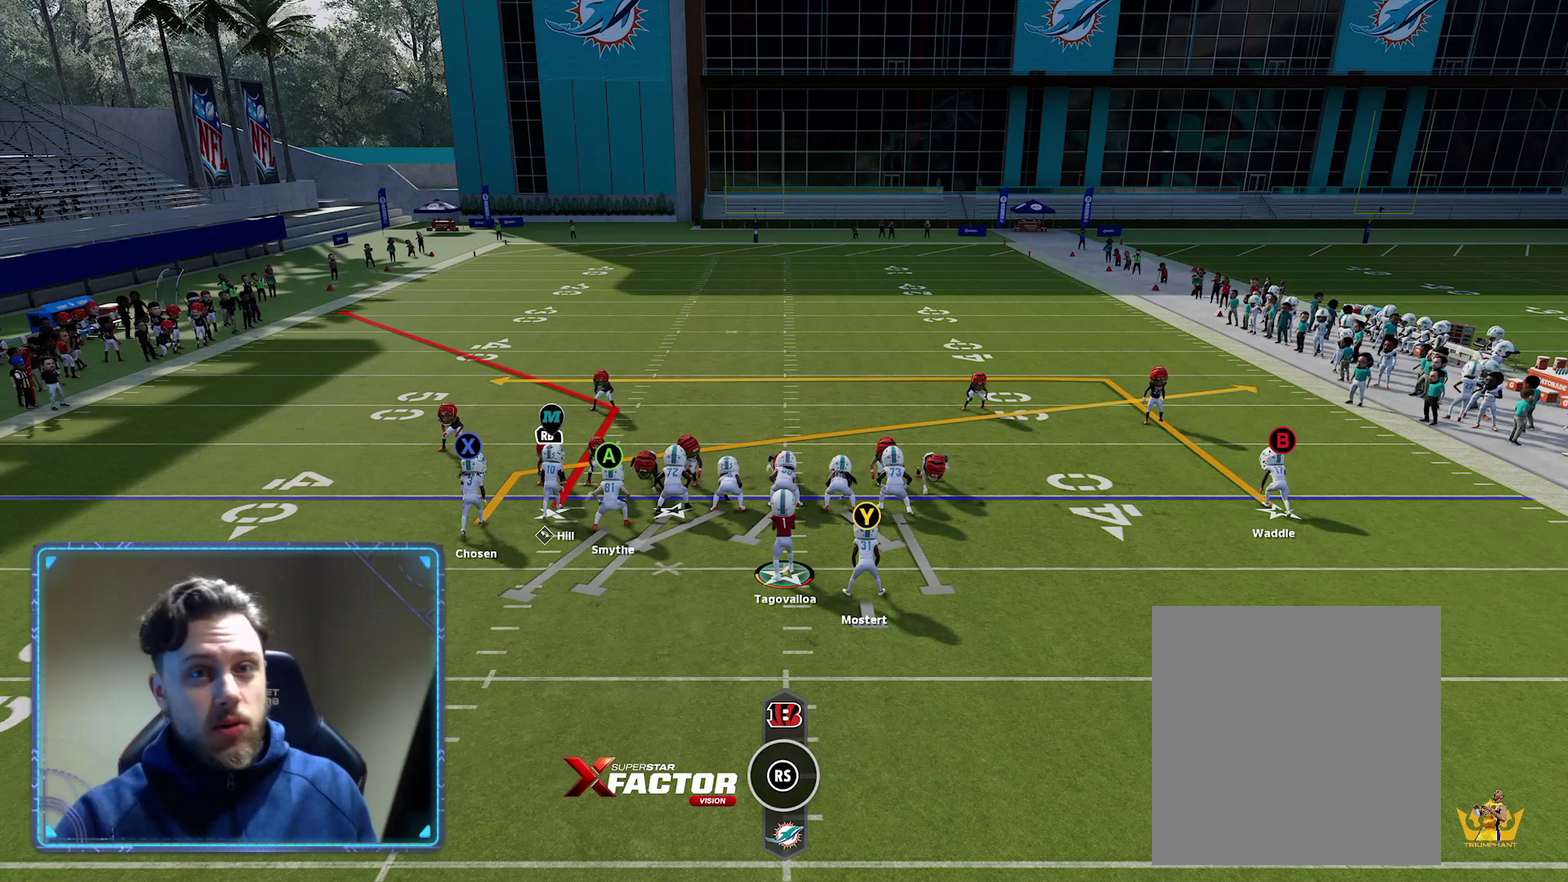
{"dt_ms": 500, "buttons": ["R2"], "left_stick": "center", "right_stick": "center", "events": []}
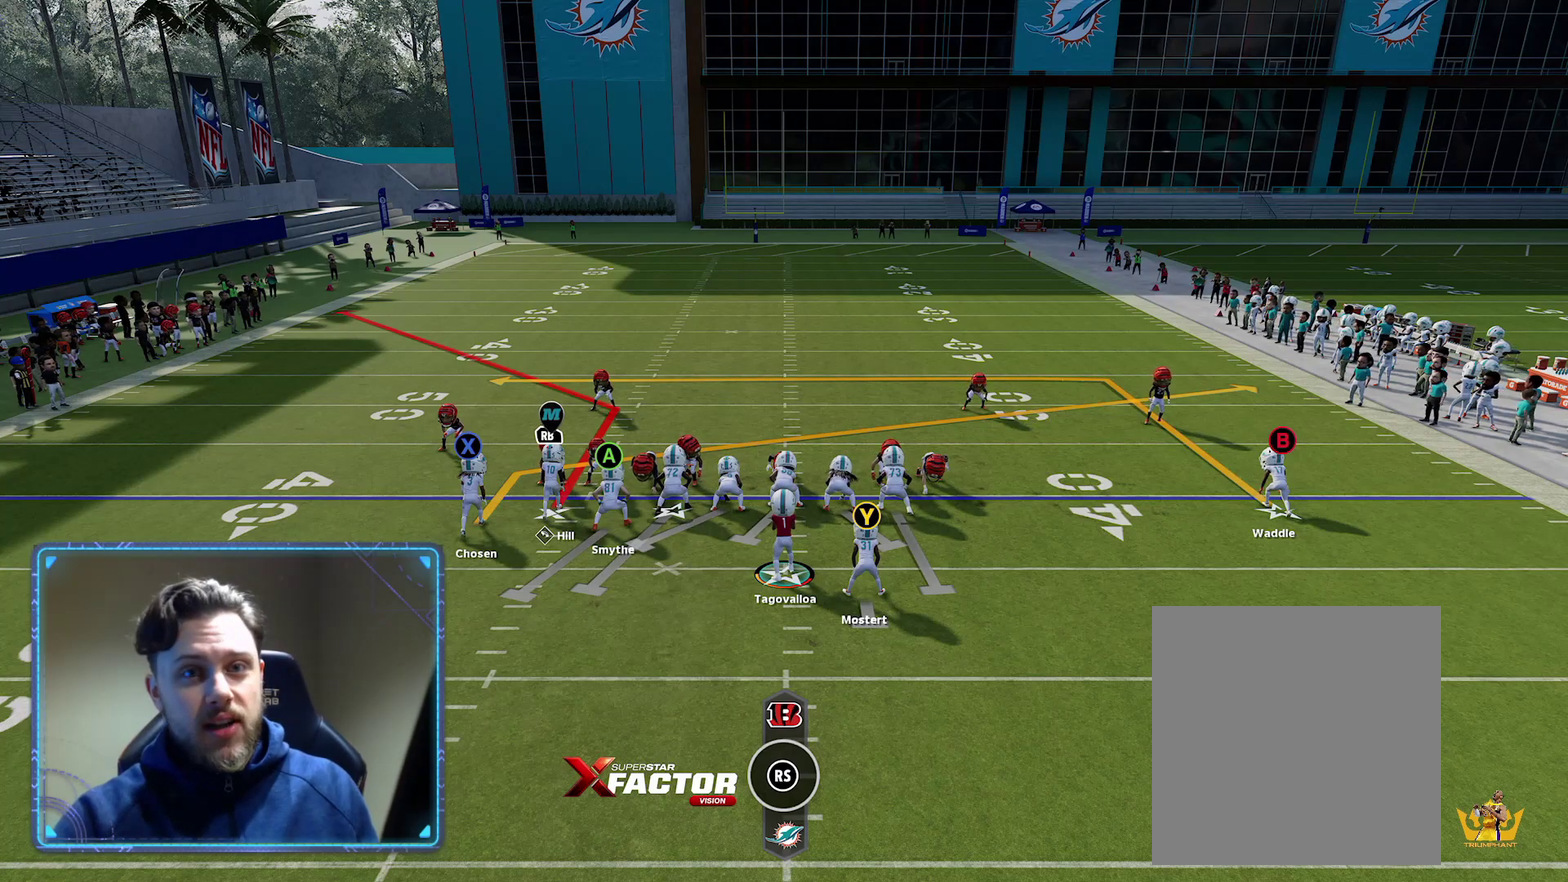
{"dt_ms": 500, "buttons": ["R2"], "left_stick": "center", "right_stick": "center", "events": []}
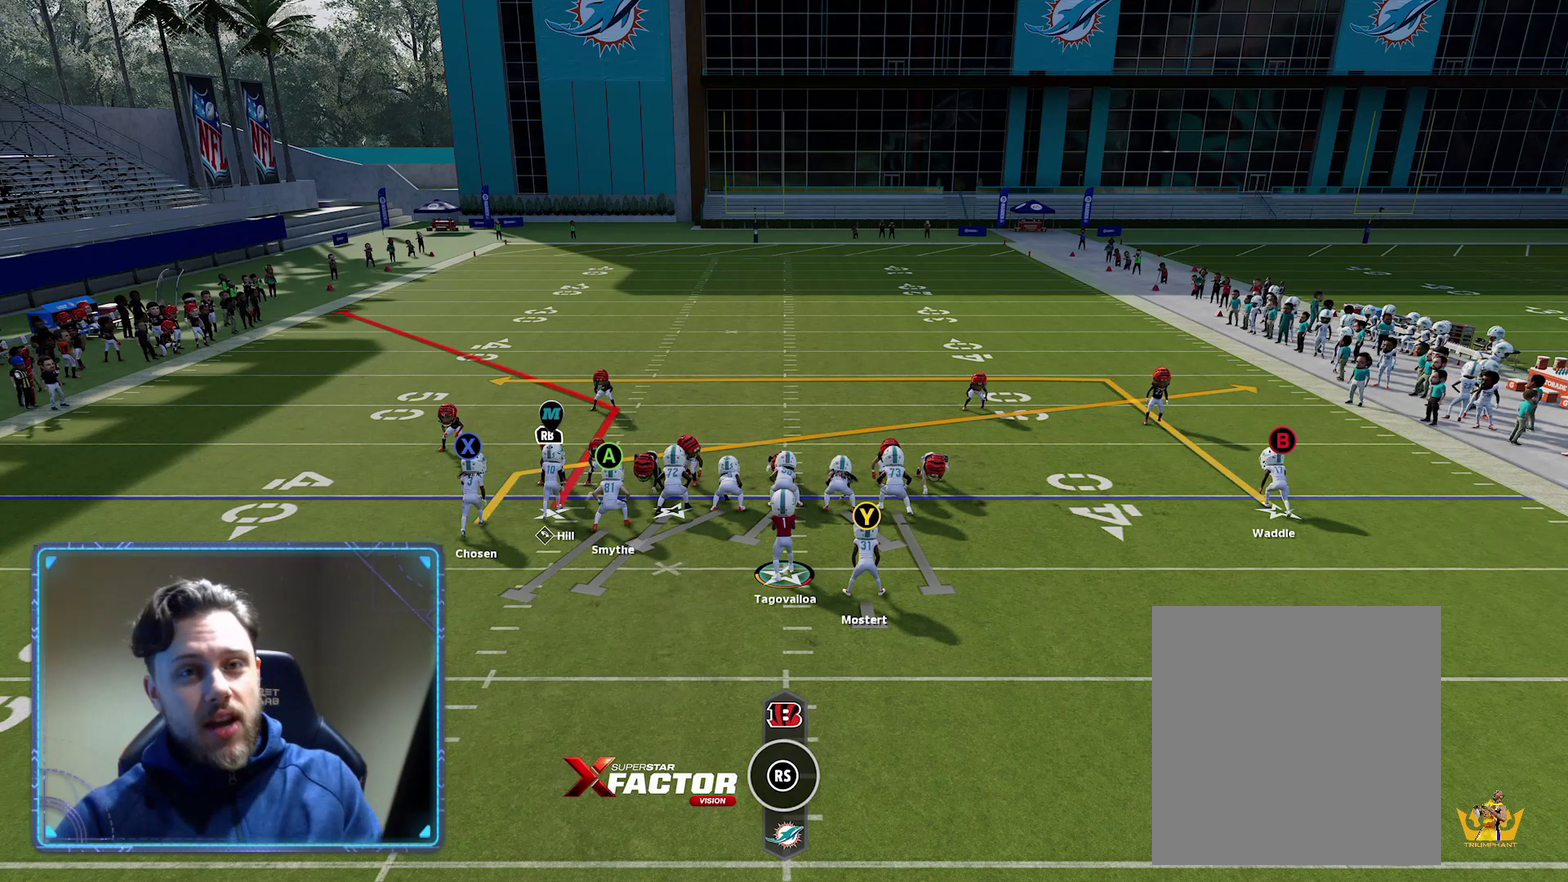
{"dt_ms": 500, "buttons": ["R2"], "left_stick": "center", "right_stick": "center", "events": []}
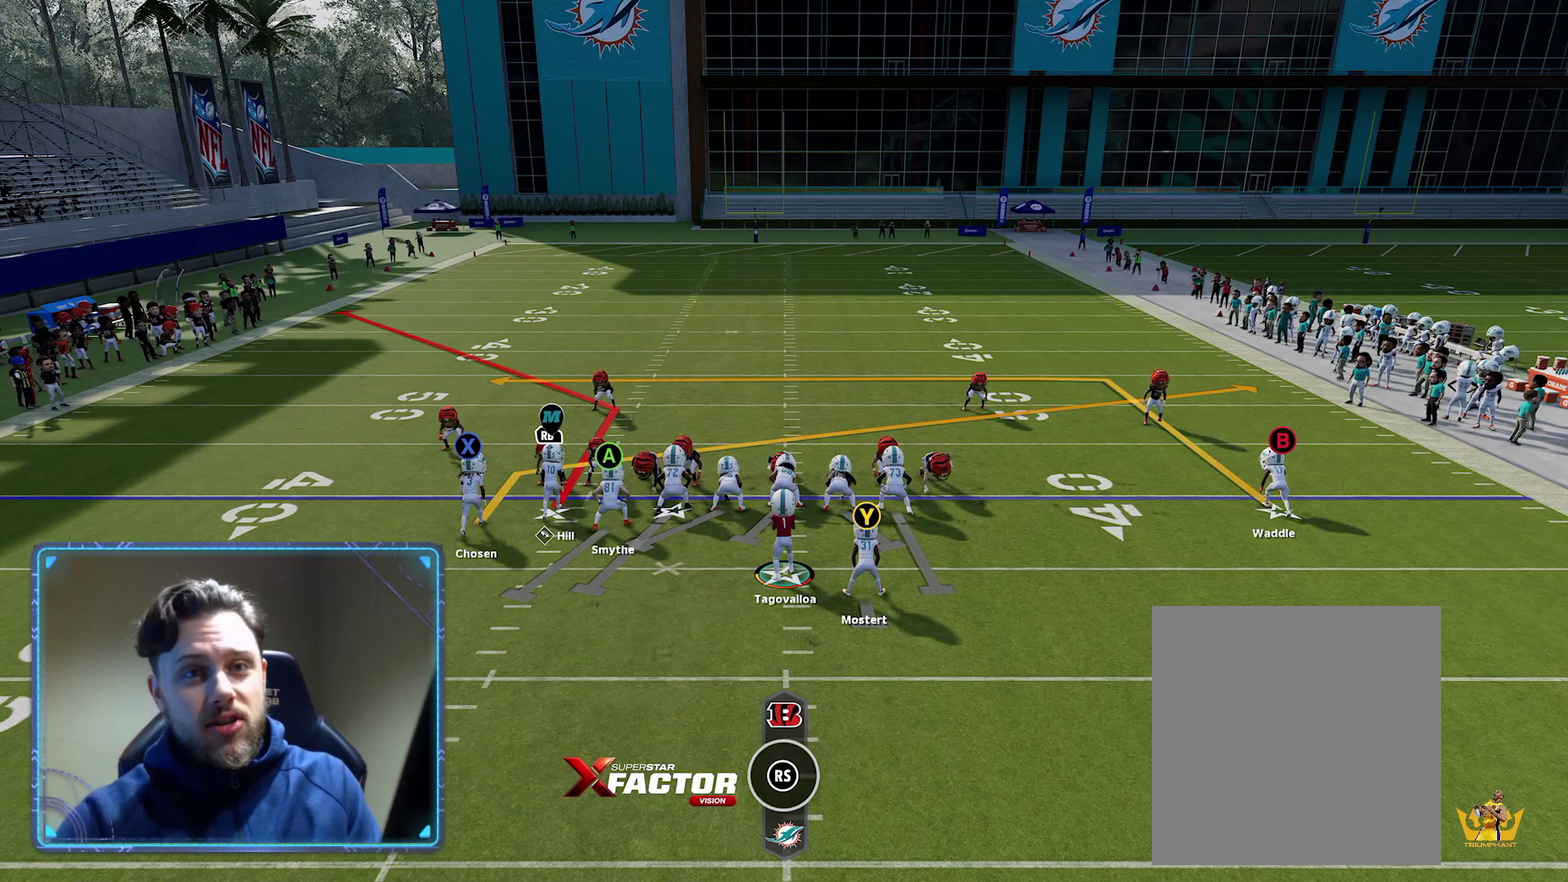
{"dt_ms": 500, "buttons": ["R2"], "left_stick": "center", "right_stick": "center", "events": []}
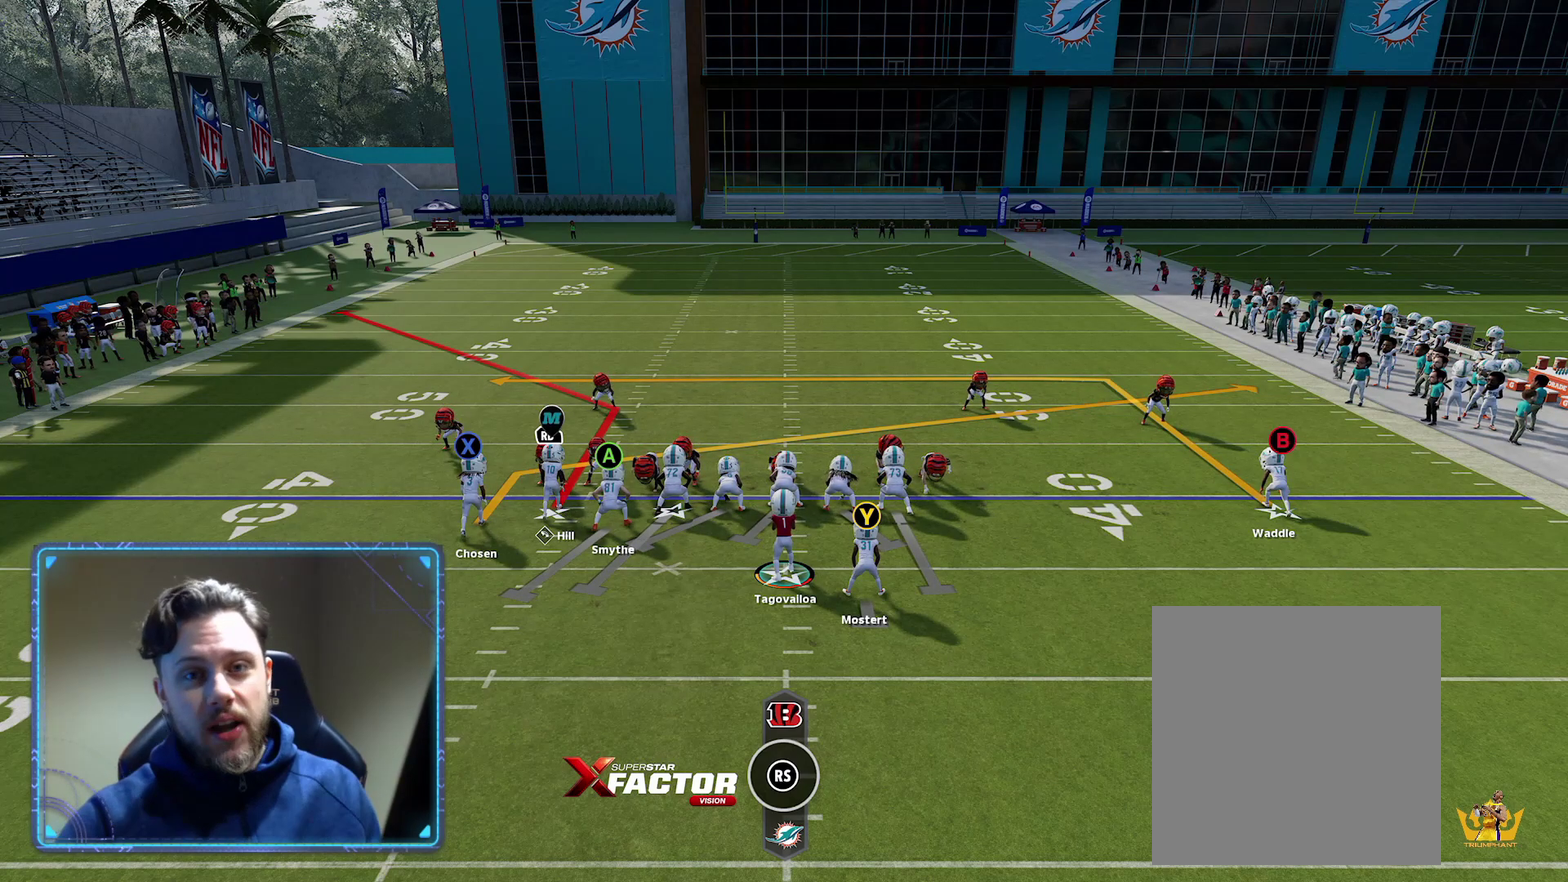
{"dt_ms": 500, "buttons": ["R2"], "left_stick": "center", "right_stick": "center", "events": []}